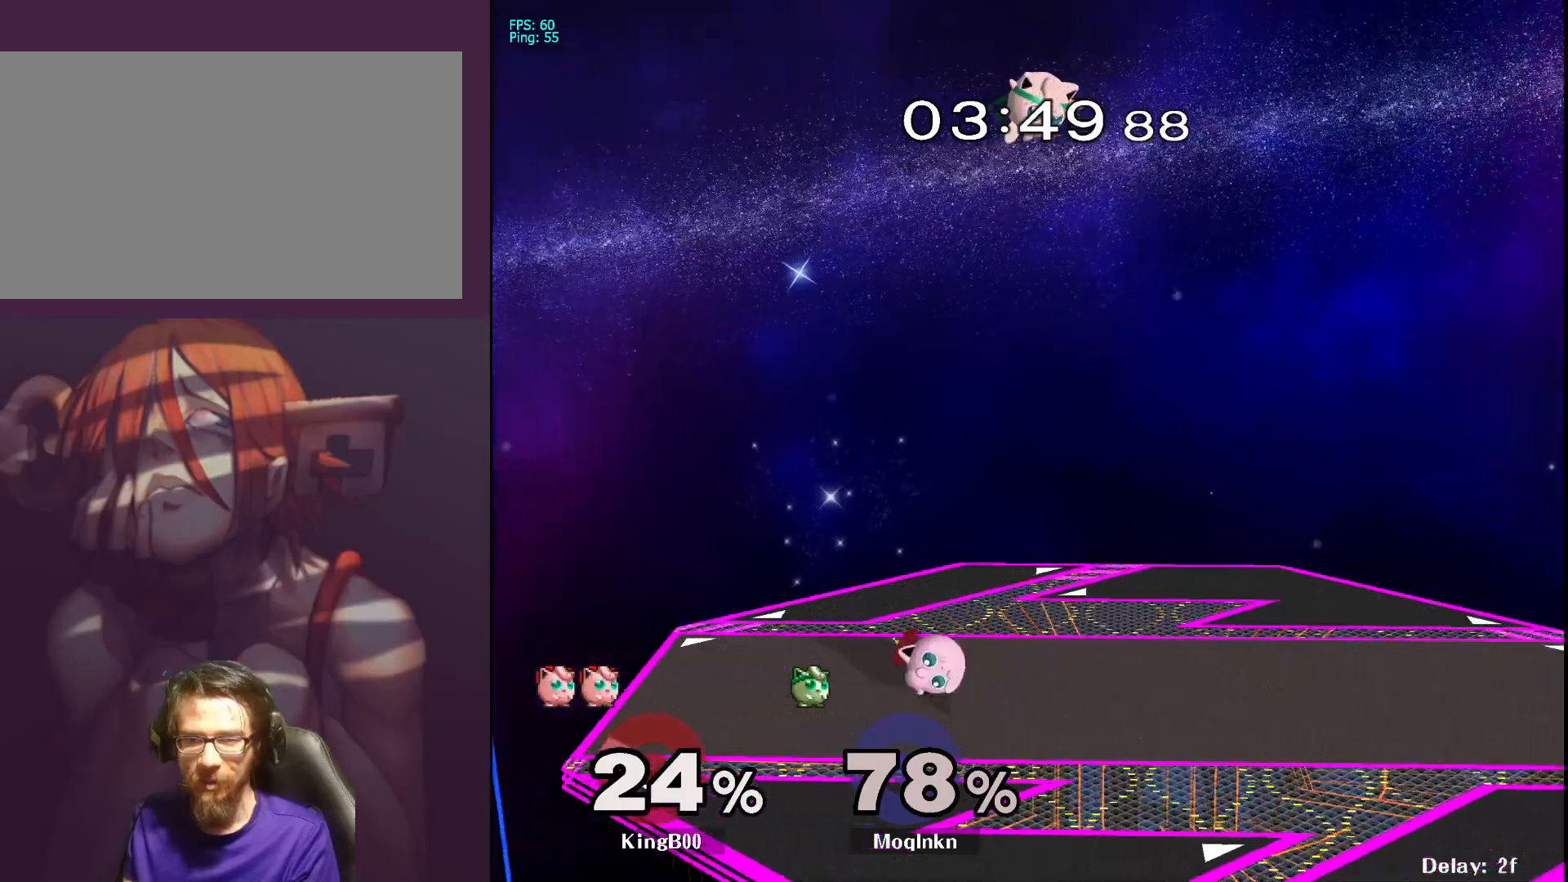
Gameplay with a controller (Nintendo layout); each line is a JSON object with the inputs held at the frame after it. "events" lists button and stick changes between this image and that frame as [ms after this image, input, new state], when the widget could be followed in between. Not read: L3 R3.
{"buttons": [], "left_stick": "left", "right_stick": "center", "events": [[100, "left_stick", "center"], [267, "left_stick", "left"]]}
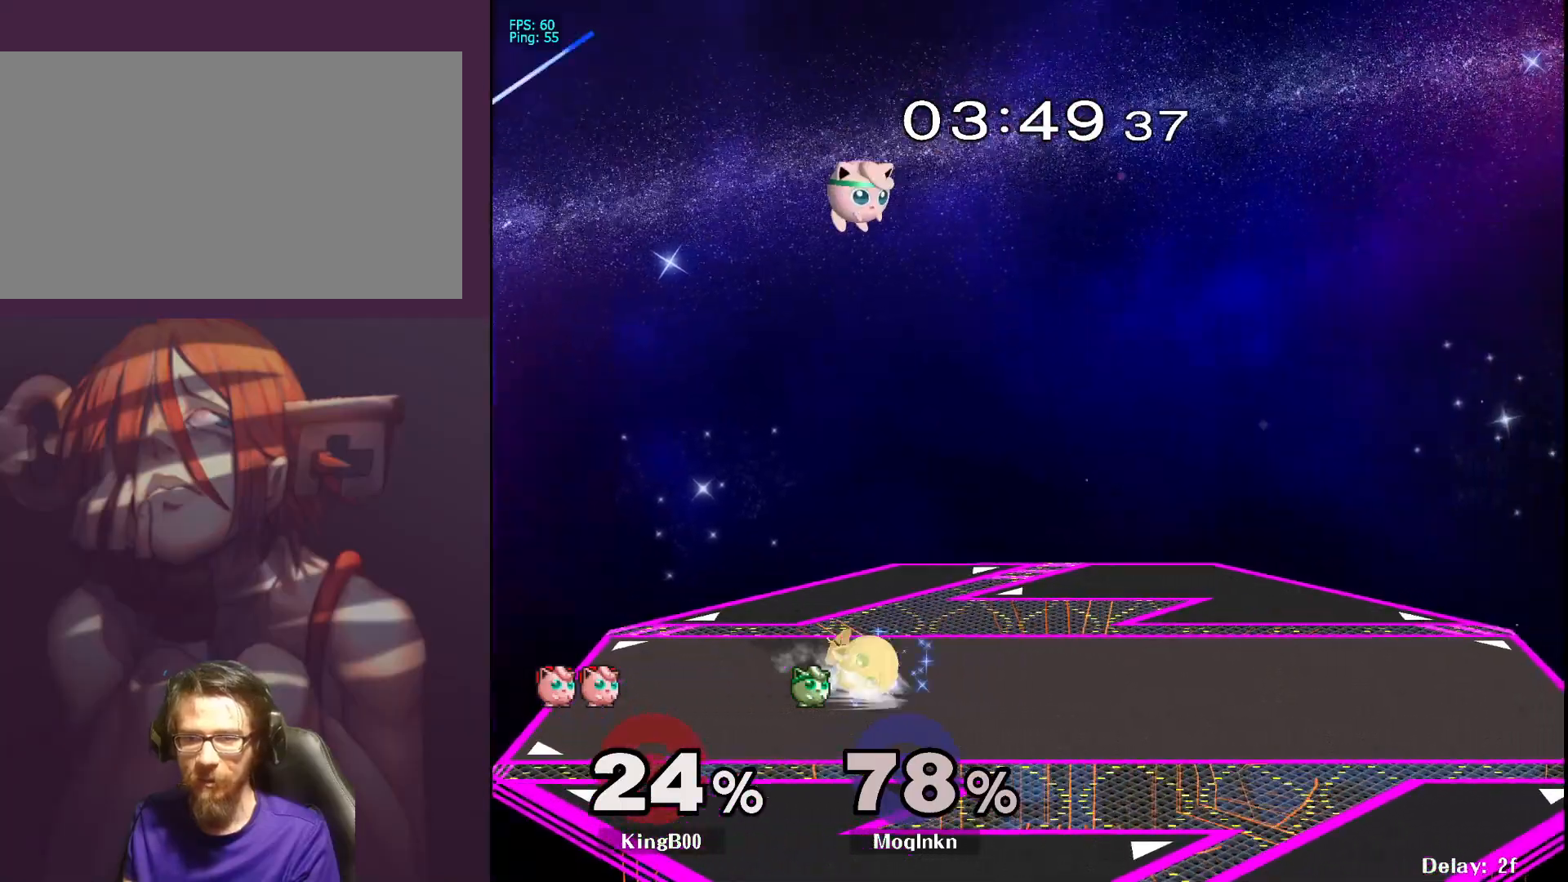
{"buttons": [], "left_stick": "center", "right_stick": "center", "events": [[217, "left_stick", "center"]]}
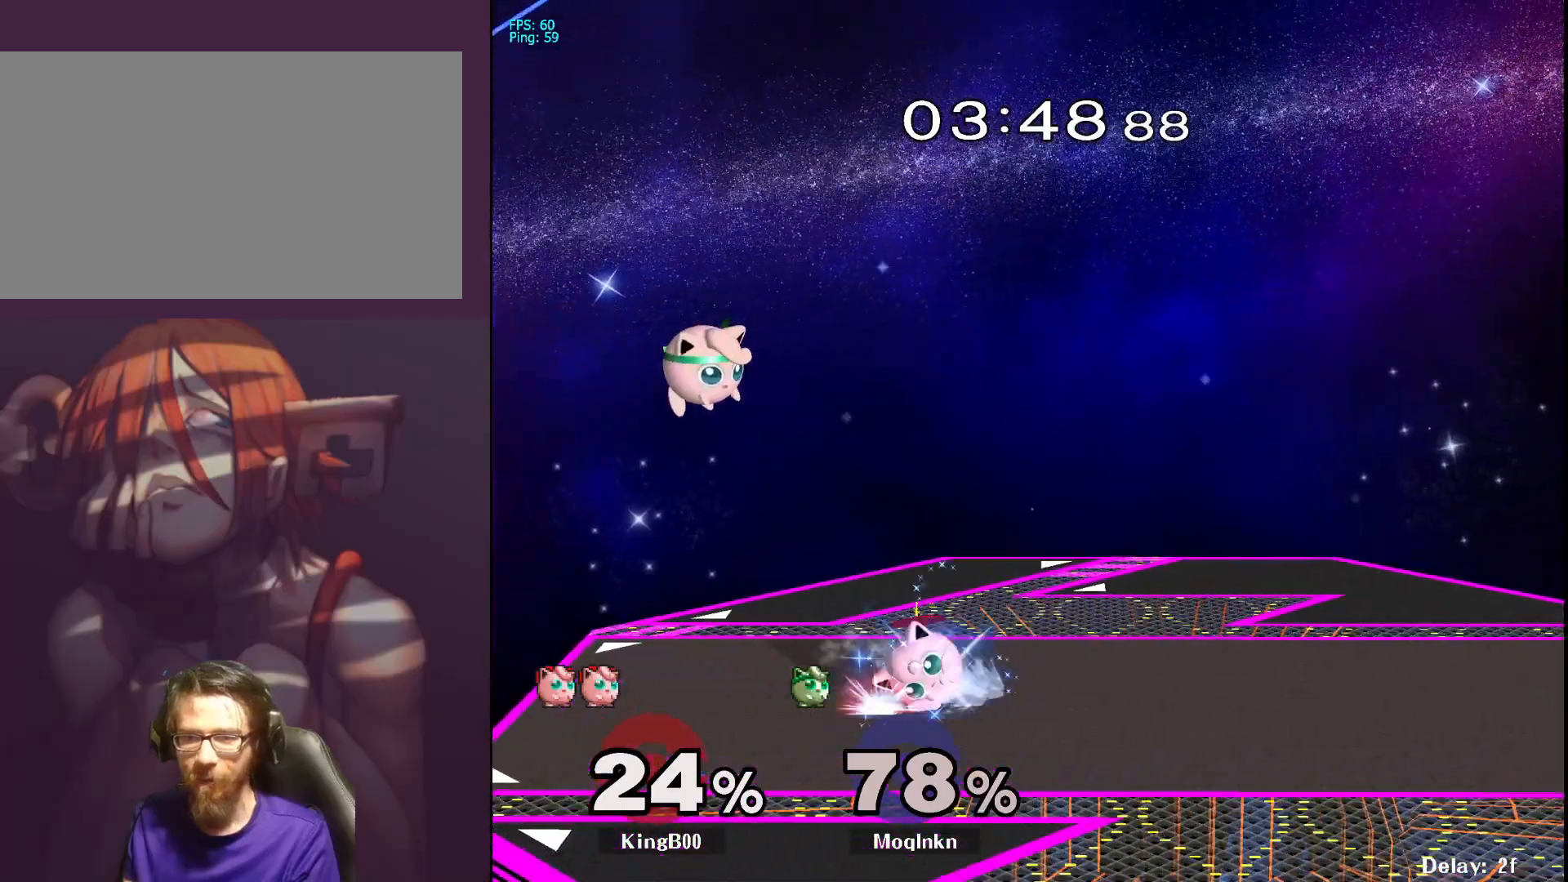
{"buttons": [], "left_stick": "center", "right_stick": "center", "events": [[317, "Y", "down"], [383, "Y", "up"]]}
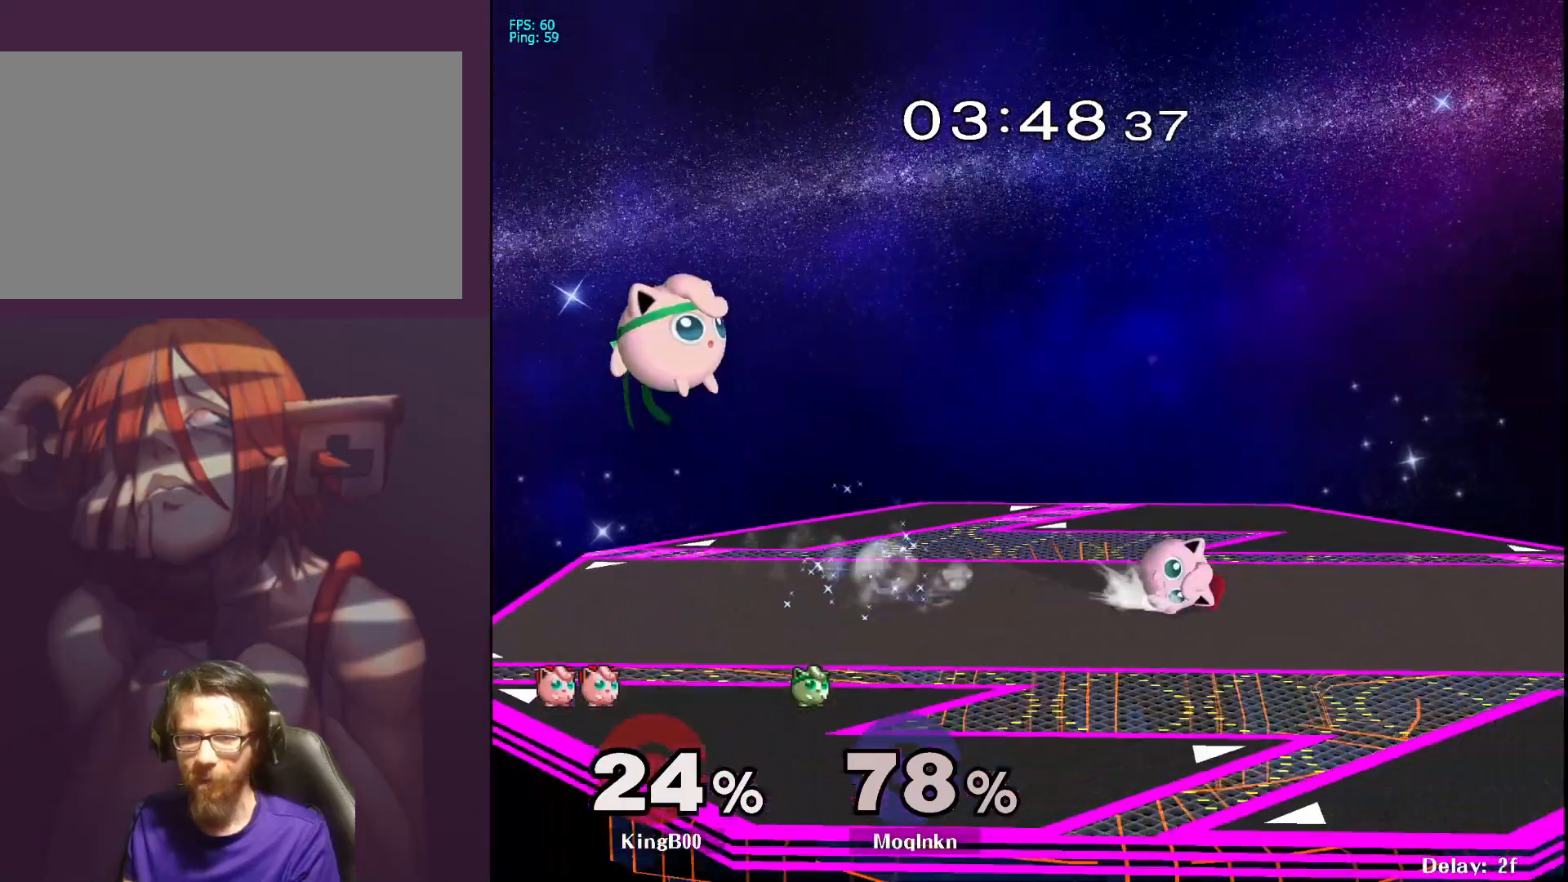
{"buttons": [], "left_stick": "center", "right_stick": "center", "events": [[417, "Y", "down"], [483, "Y", "up"]]}
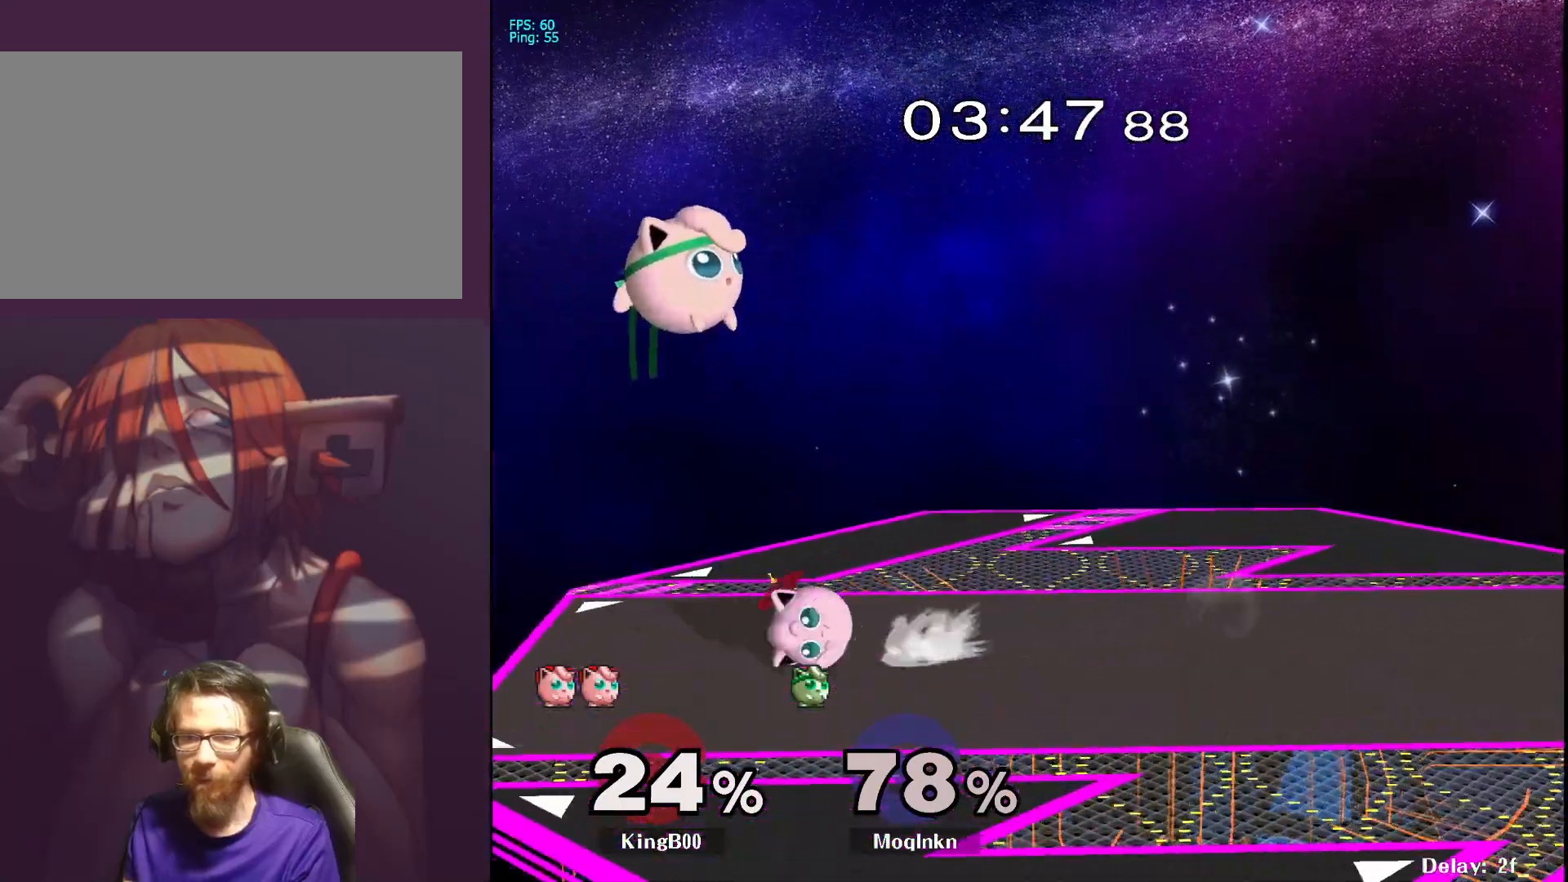
{"buttons": [], "left_stick": "center", "right_stick": "center", "events": []}
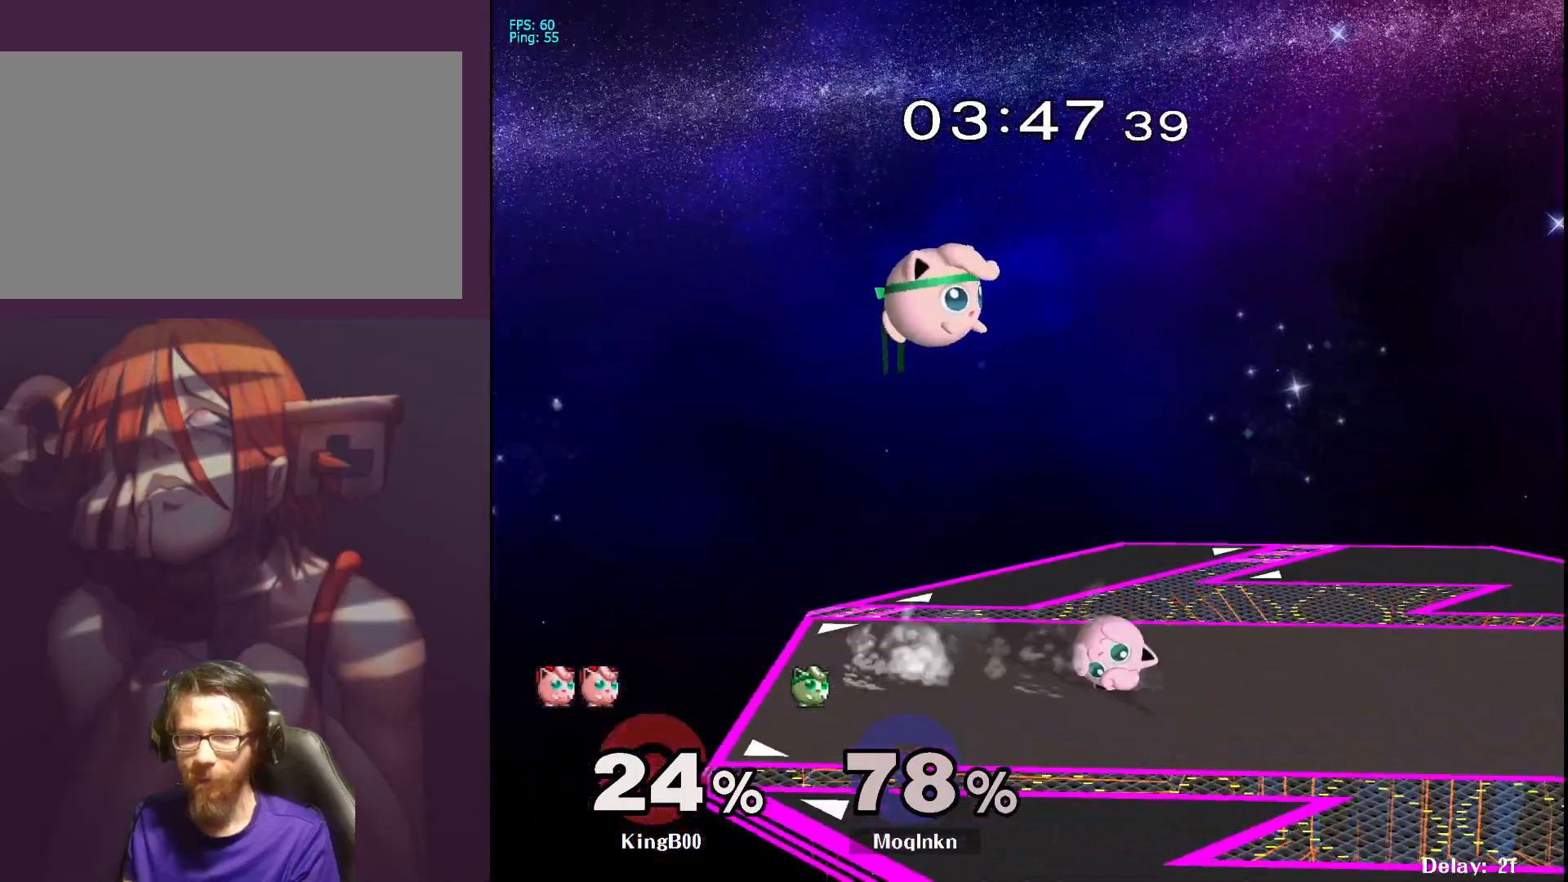
{"buttons": [], "left_stick": "center", "right_stick": "center", "events": [[33, "left_stick", "left"], [483, "left_stick", "center"]]}
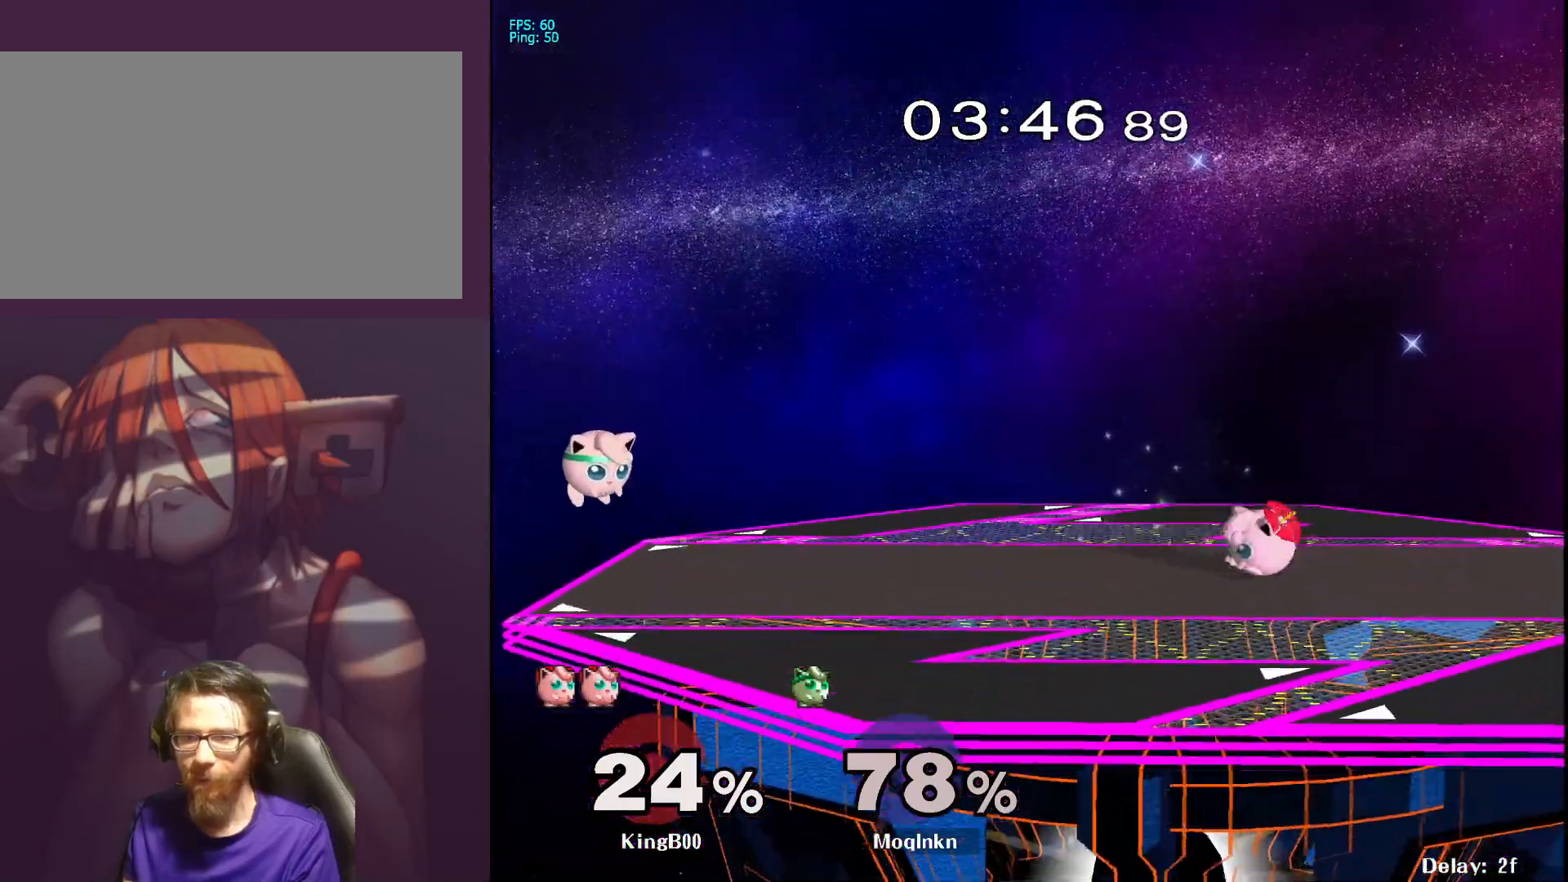
{"buttons": ["X"], "left_stick": "right", "right_stick": "center", "events": [[350, "left_stick", "left"], [467, "left_stick", "right"], [500, "X", "down"]]}
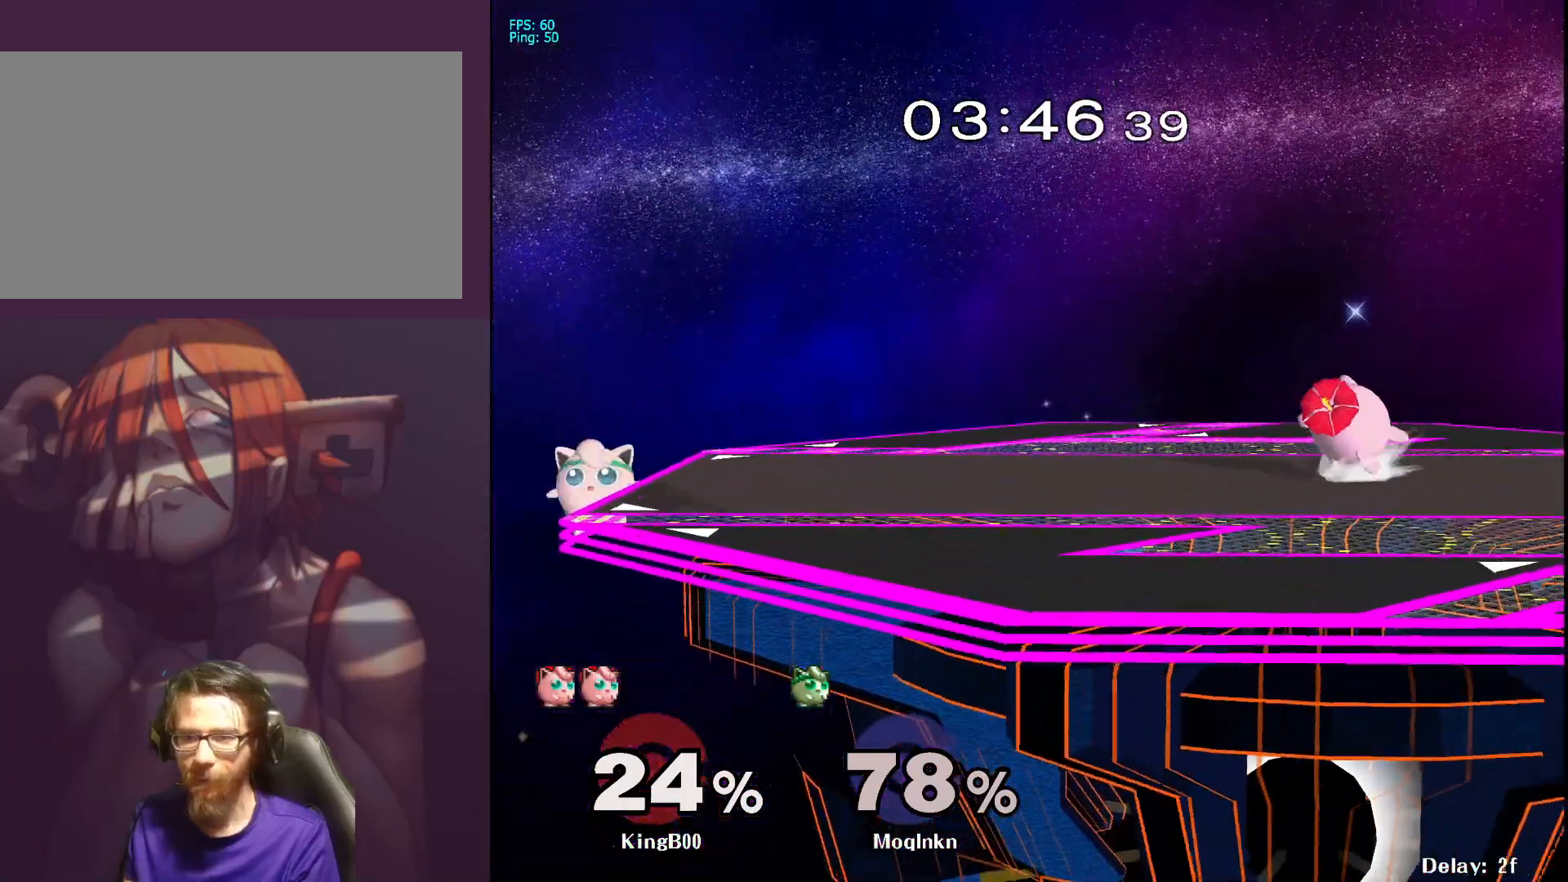
{"buttons": ["Y"], "left_stick": "left", "right_stick": "center", "events": [[150, "X", "up"], [300, "left_stick", "left"], [467, "Y", "down"]]}
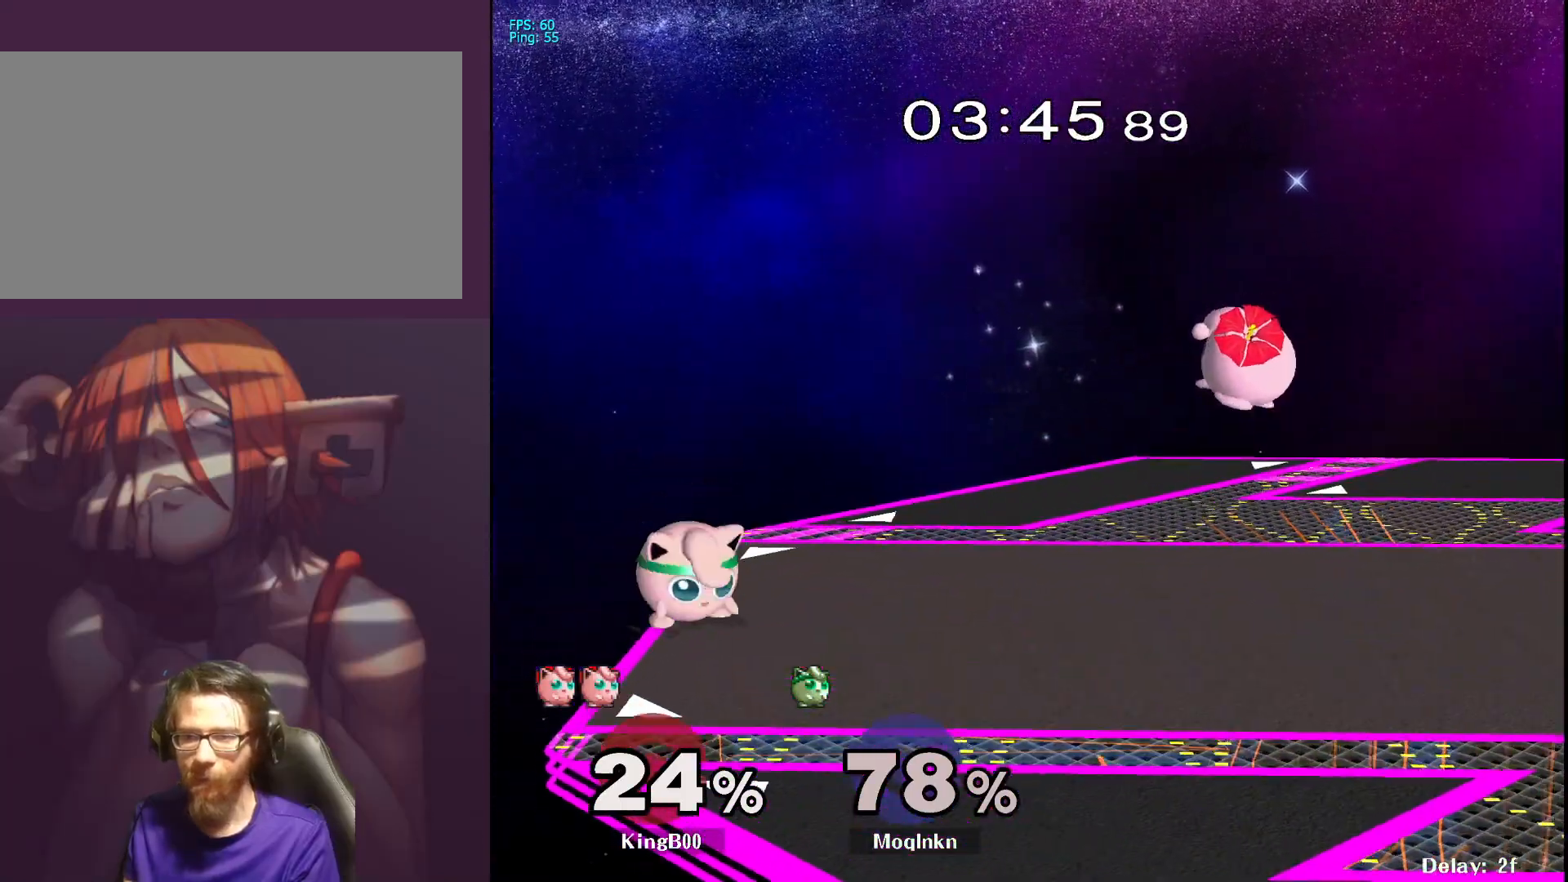
{"buttons": [], "left_stick": "right", "right_stick": "center", "events": [[33, "Y", "up"], [100, "left_stick", "center"], [167, "left_stick", "right"], [333, "Y", "down"], [433, "Y", "up"]]}
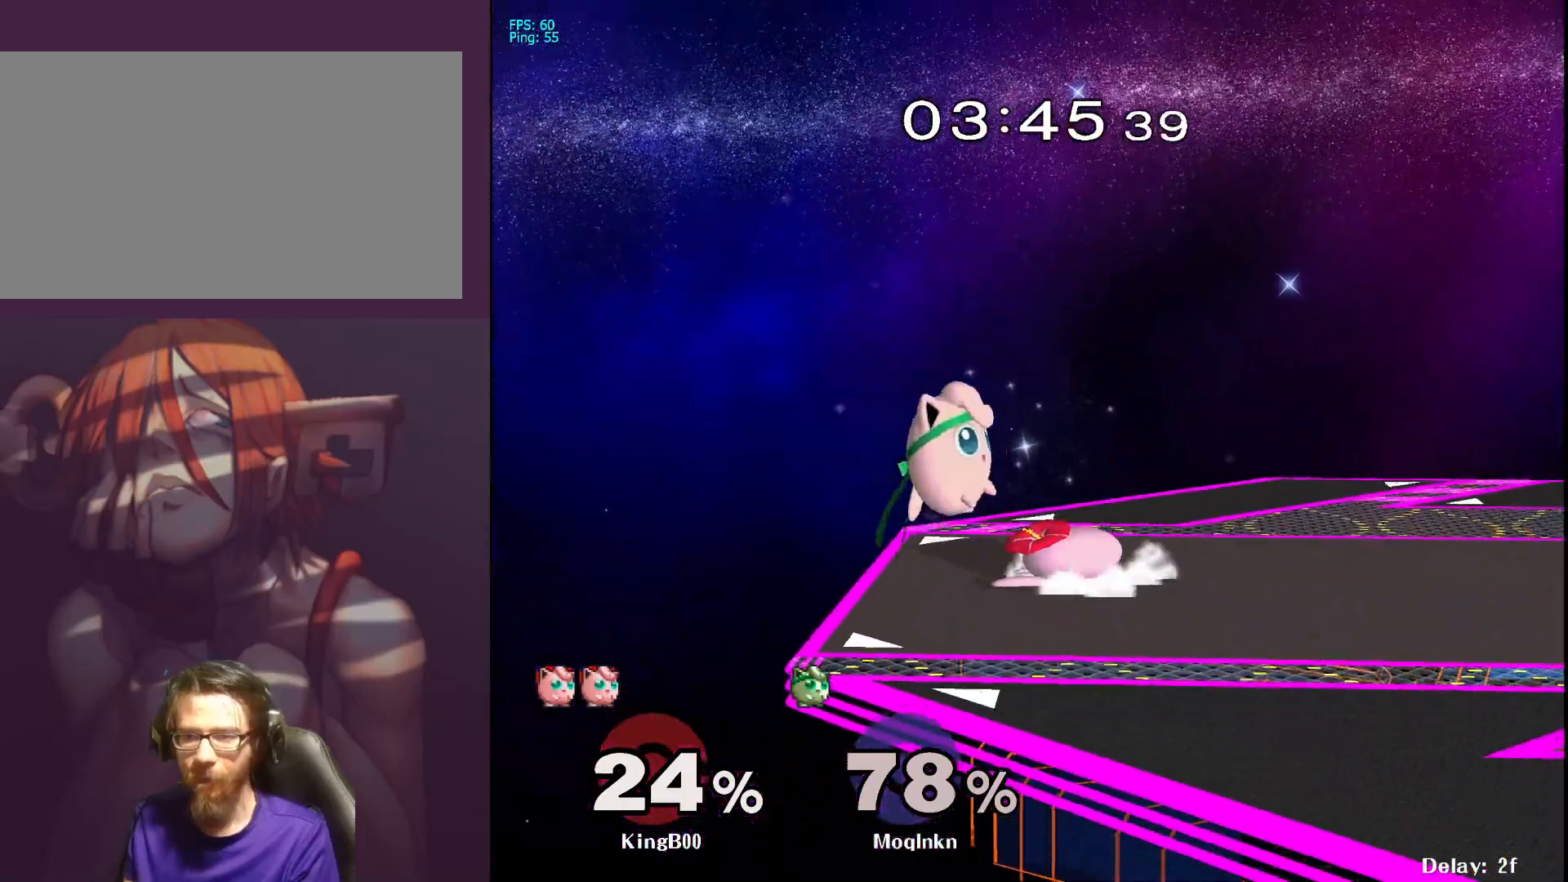
{"buttons": [], "left_stick": "down-right", "right_stick": "center", "events": [[317, "left_stick", "left"], [367, "right_stick", "left"], [450, "right_stick", "center"], [467, "left_stick", "down-right"]]}
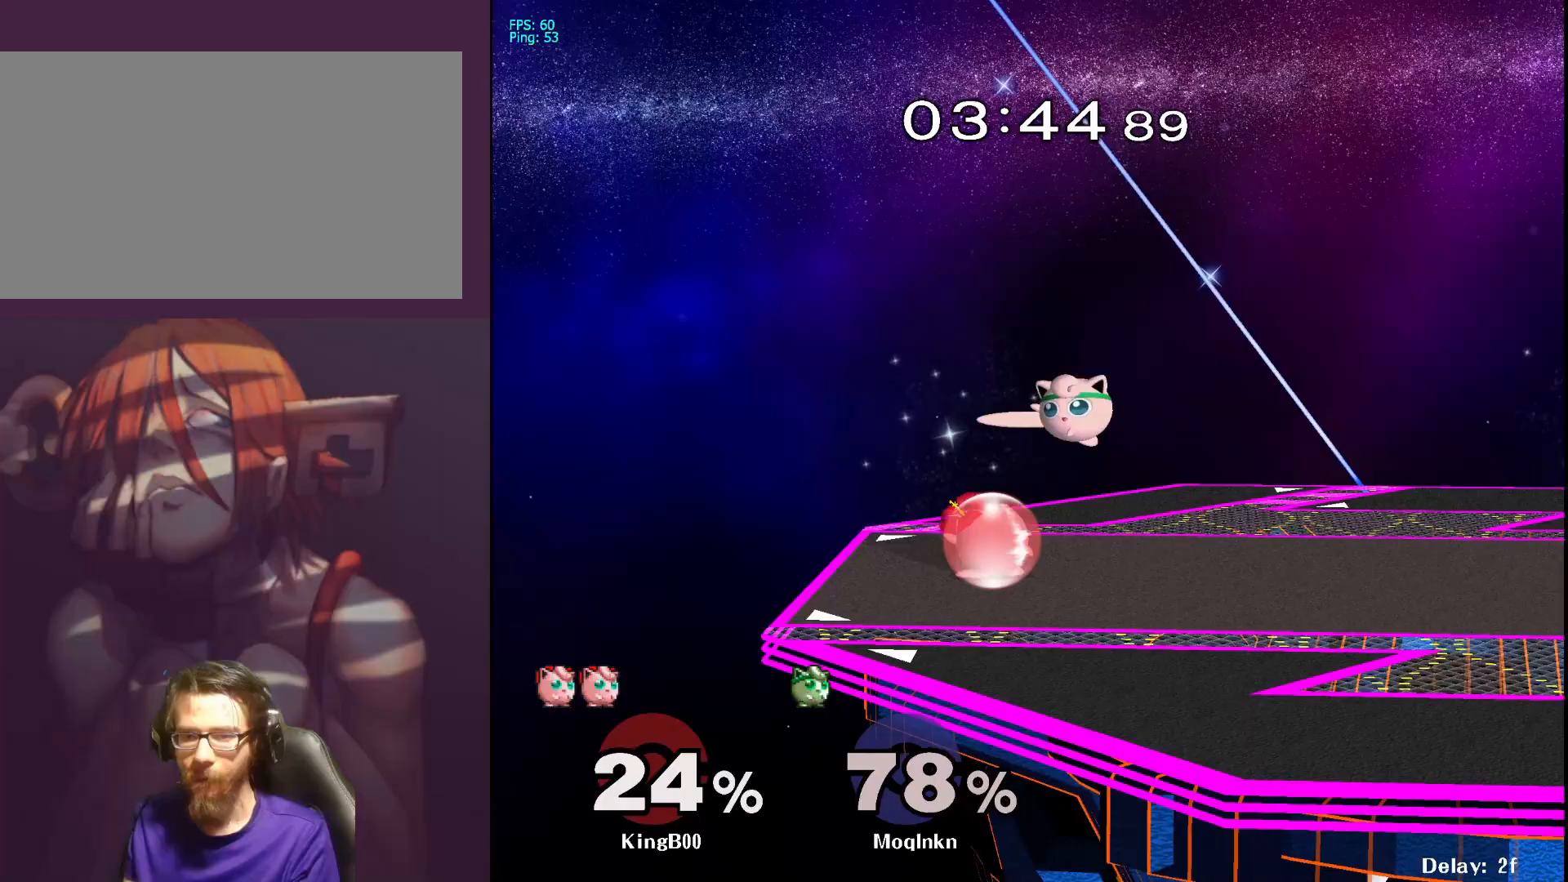
{"buttons": ["L1"], "left_stick": "center", "right_stick": "center", "events": [[33, "L1", "down"], [50, "left_stick", "right"], [183, "left_stick", "up-right"], [317, "left_stick", "center"]]}
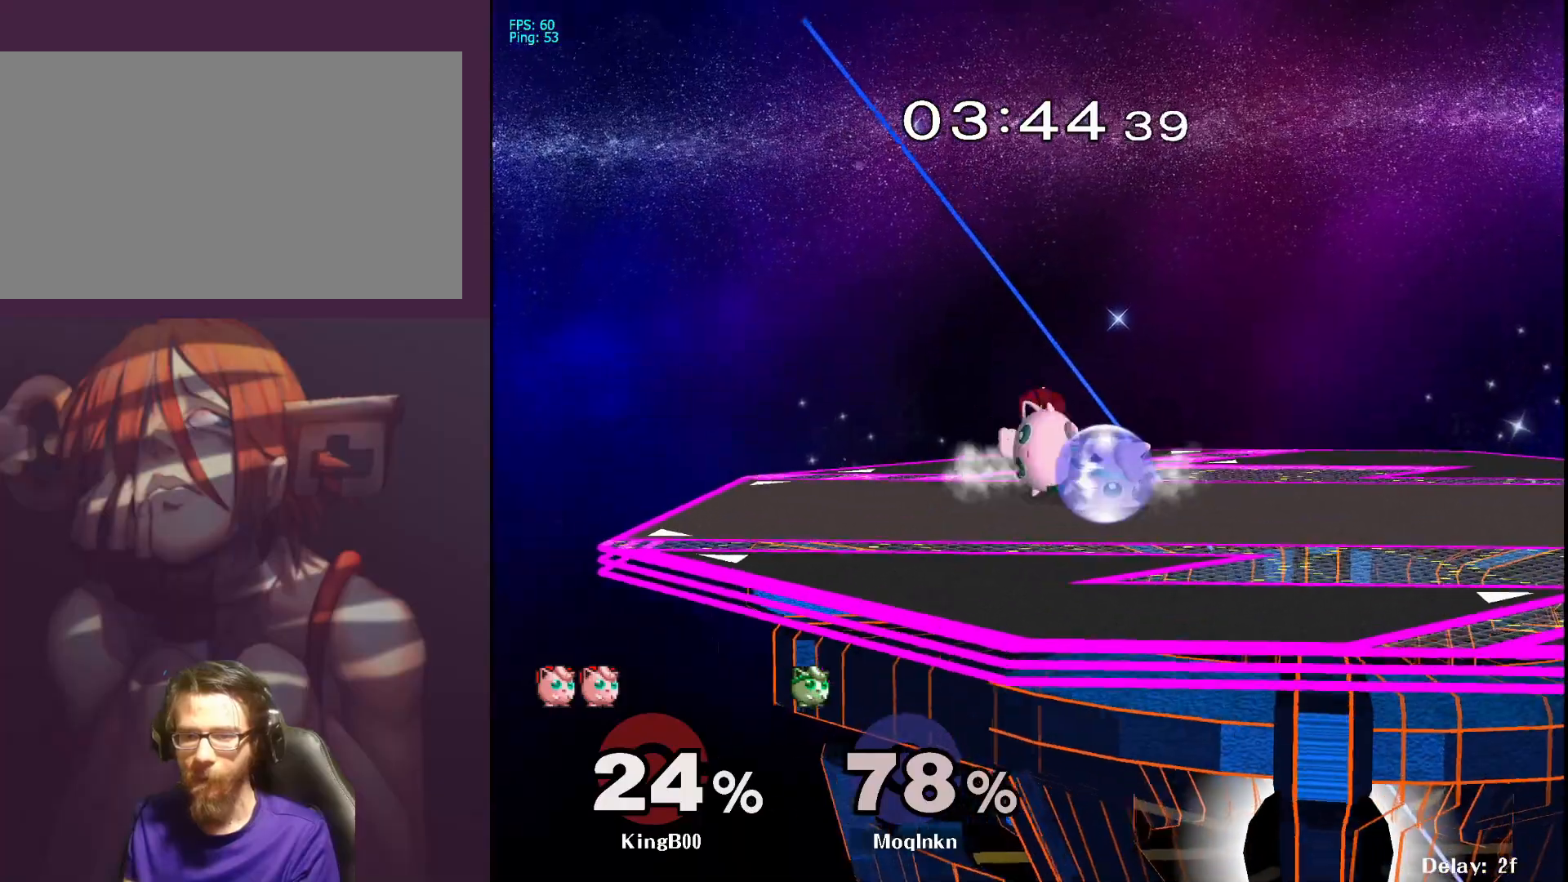
{"buttons": [], "left_stick": "up-left", "right_stick": "down", "events": [[317, "Y", "down"], [367, "Y", "up"], [383, "left_stick", "up-left"], [450, "right_stick", "down"], [467, "L1", "up"]]}
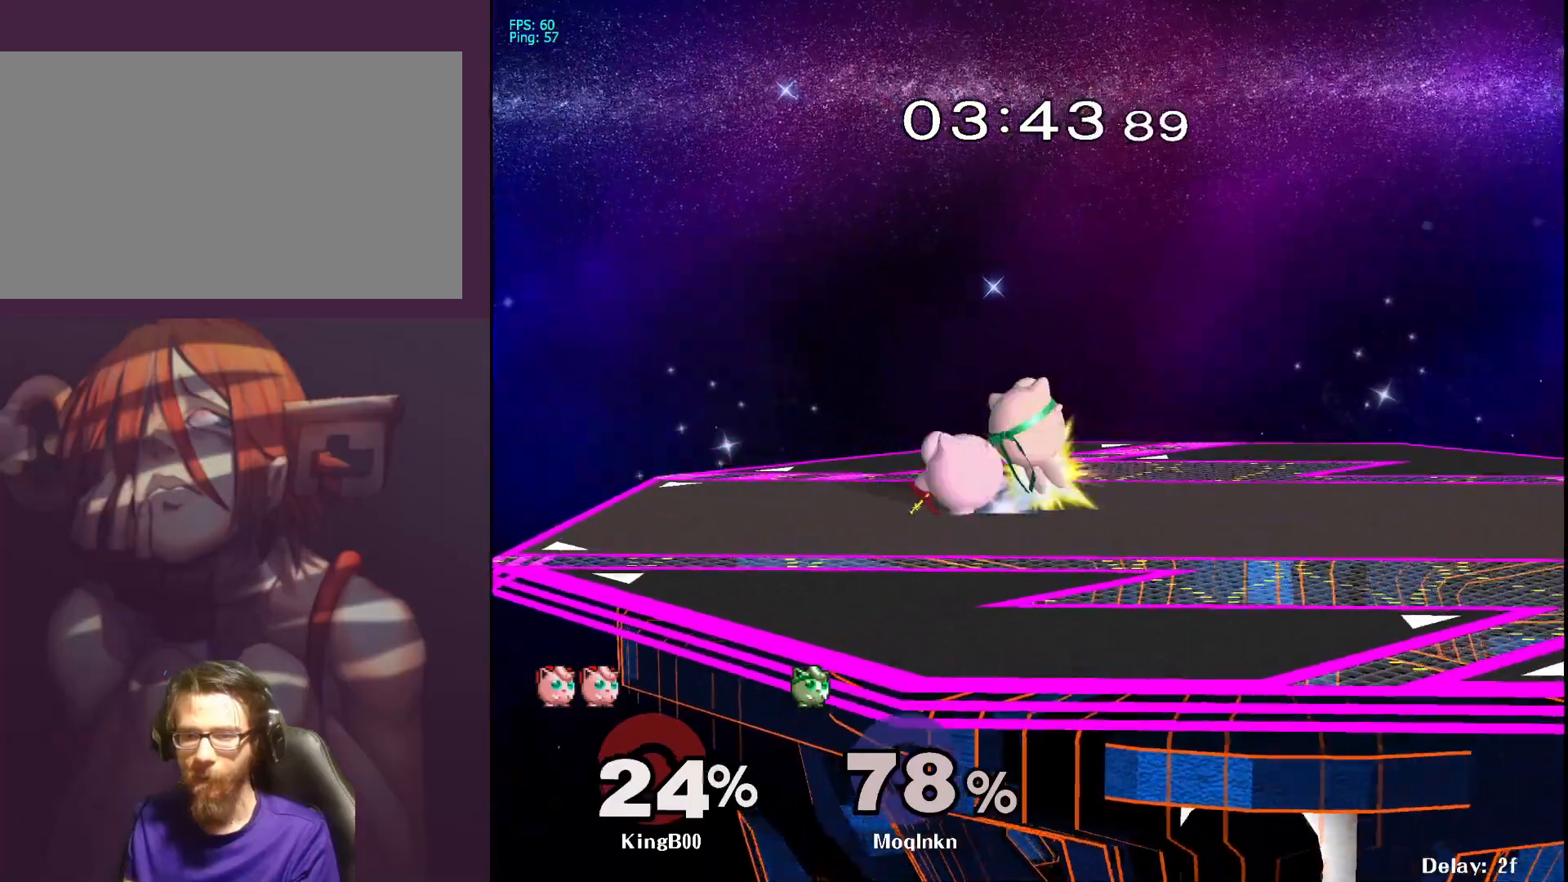
{"buttons": [], "left_stick": "right", "right_stick": "center", "events": [[33, "left_stick", "left"], [50, "right_stick", "center"], [167, "left_stick", "right"]]}
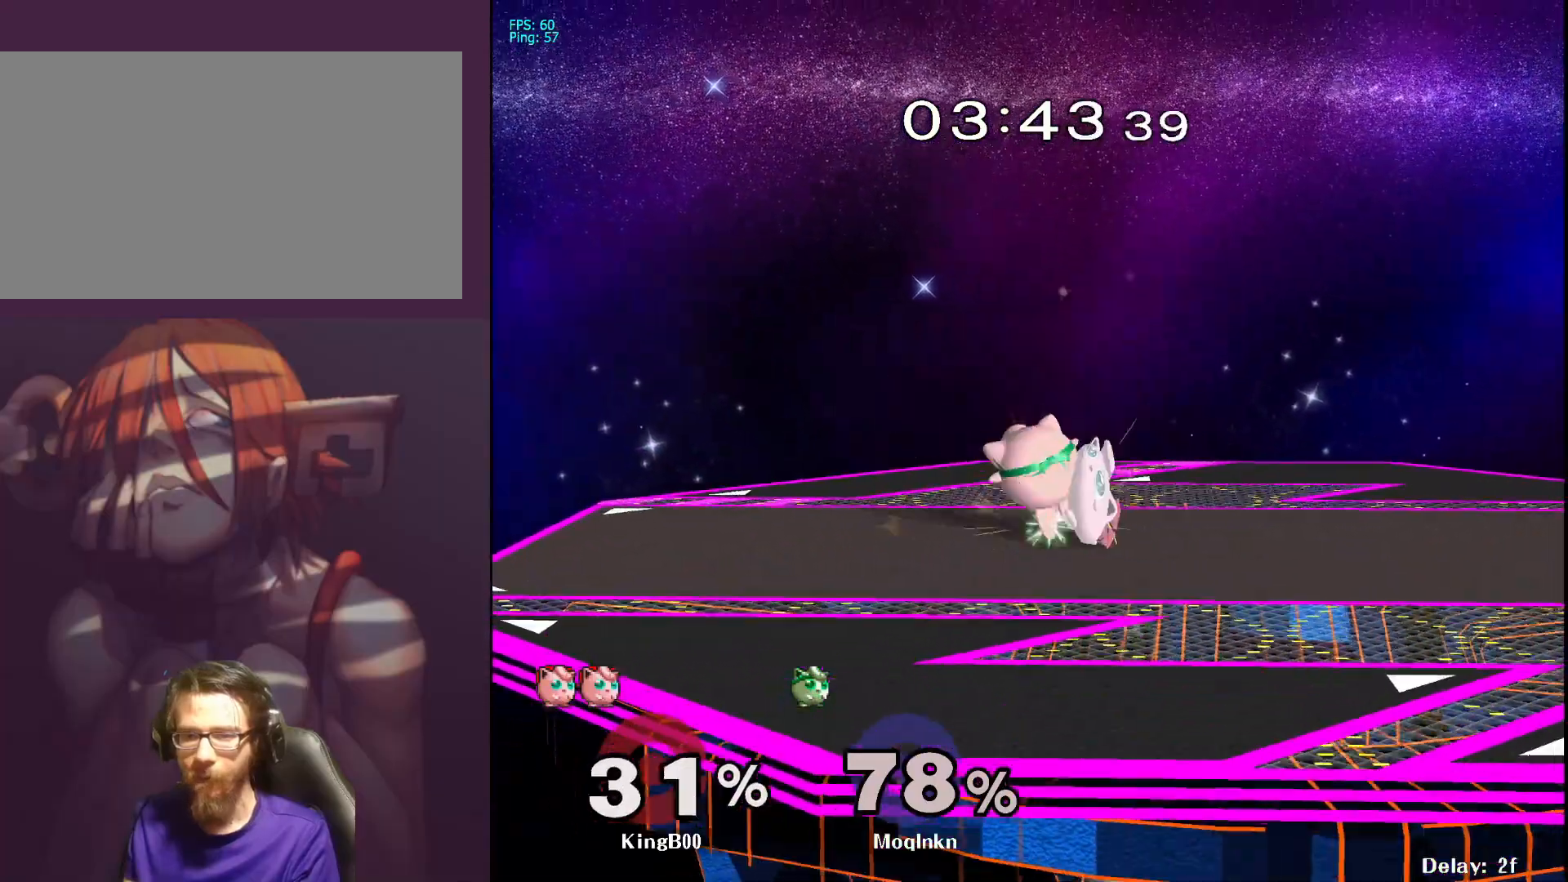
{"buttons": ["L1"], "left_stick": "center", "right_stick": "center", "events": [[83, "L1", "down"], [83, "left_stick", "center"], [317, "A", "down"], [350, "A", "up"], [417, "A", "down"], [467, "A", "up"]]}
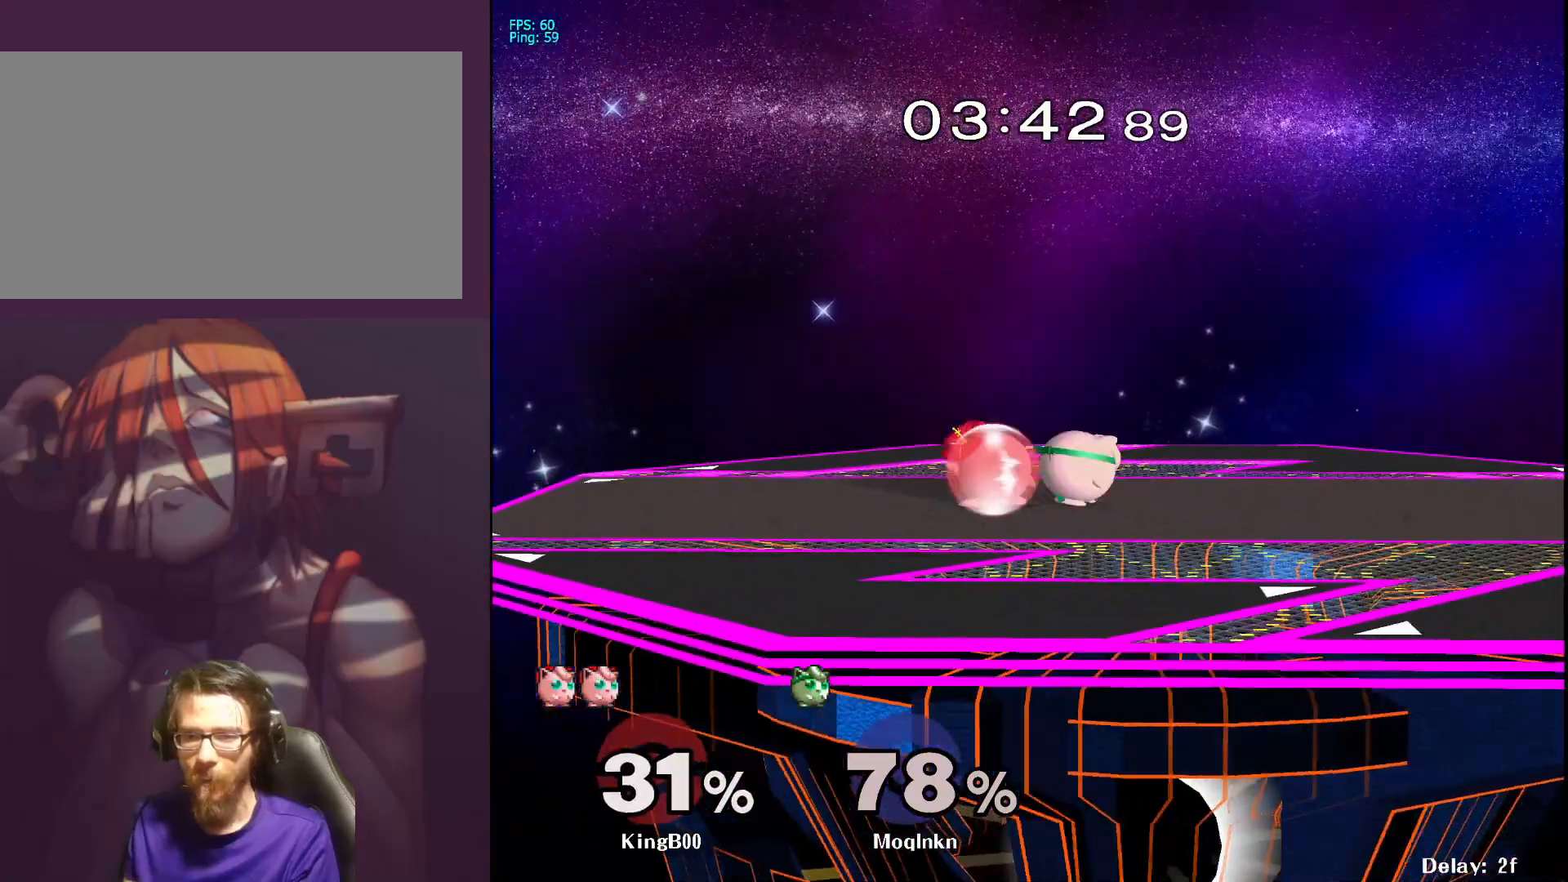
{"buttons": ["L1"], "left_stick": "center", "right_stick": "center", "events": [[117, "A", "down"], [167, "A", "up"], [450, "Y", "down"], [500, "Y", "up"]]}
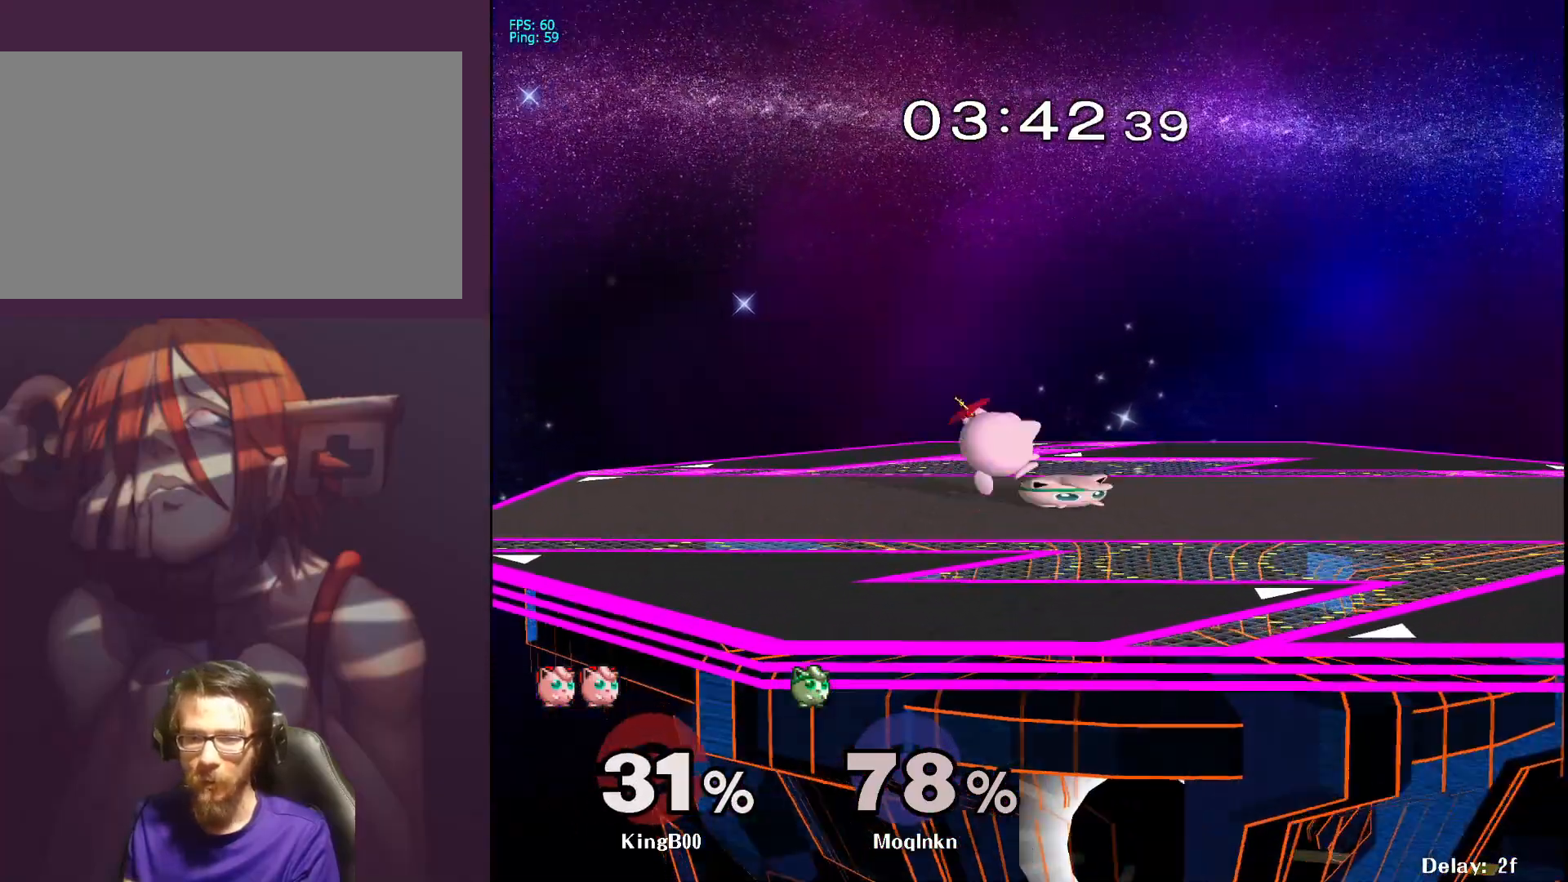
{"buttons": [], "left_stick": "center", "right_stick": "center", "events": [[83, "right_stick", "down-left"], [117, "left_stick", "left"], [133, "right_stick", "center"], [167, "L1", "up"], [183, "L1", "down"], [200, "L1", "up"], [350, "left_stick", "right"], [483, "left_stick", "center"]]}
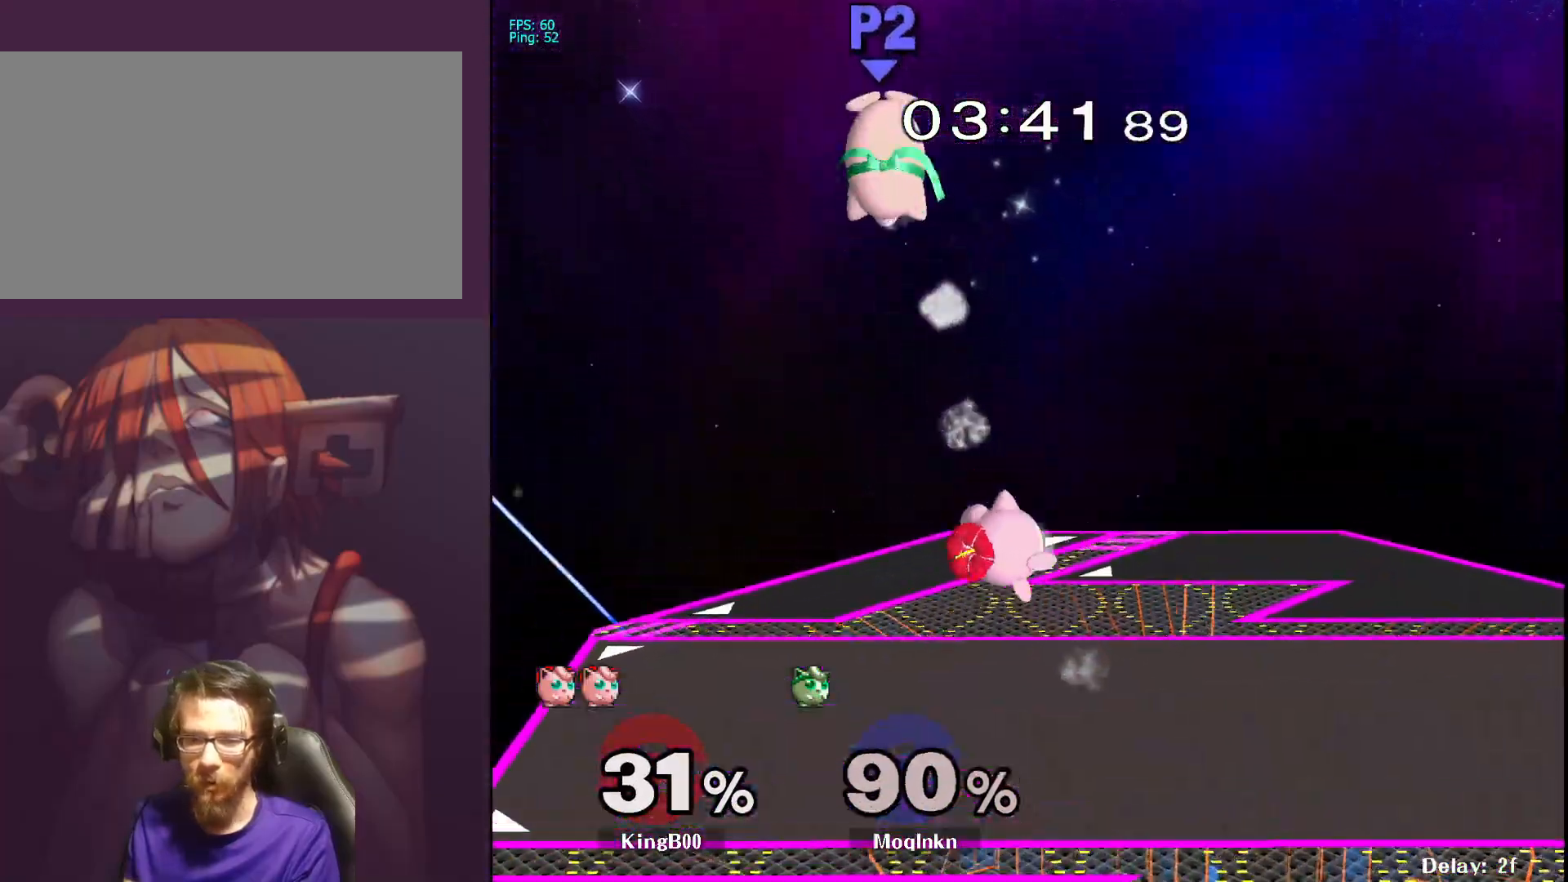
{"buttons": [], "left_stick": "left", "right_stick": "center", "events": [[150, "left_stick", "down-left"], [217, "left_stick", "left"]]}
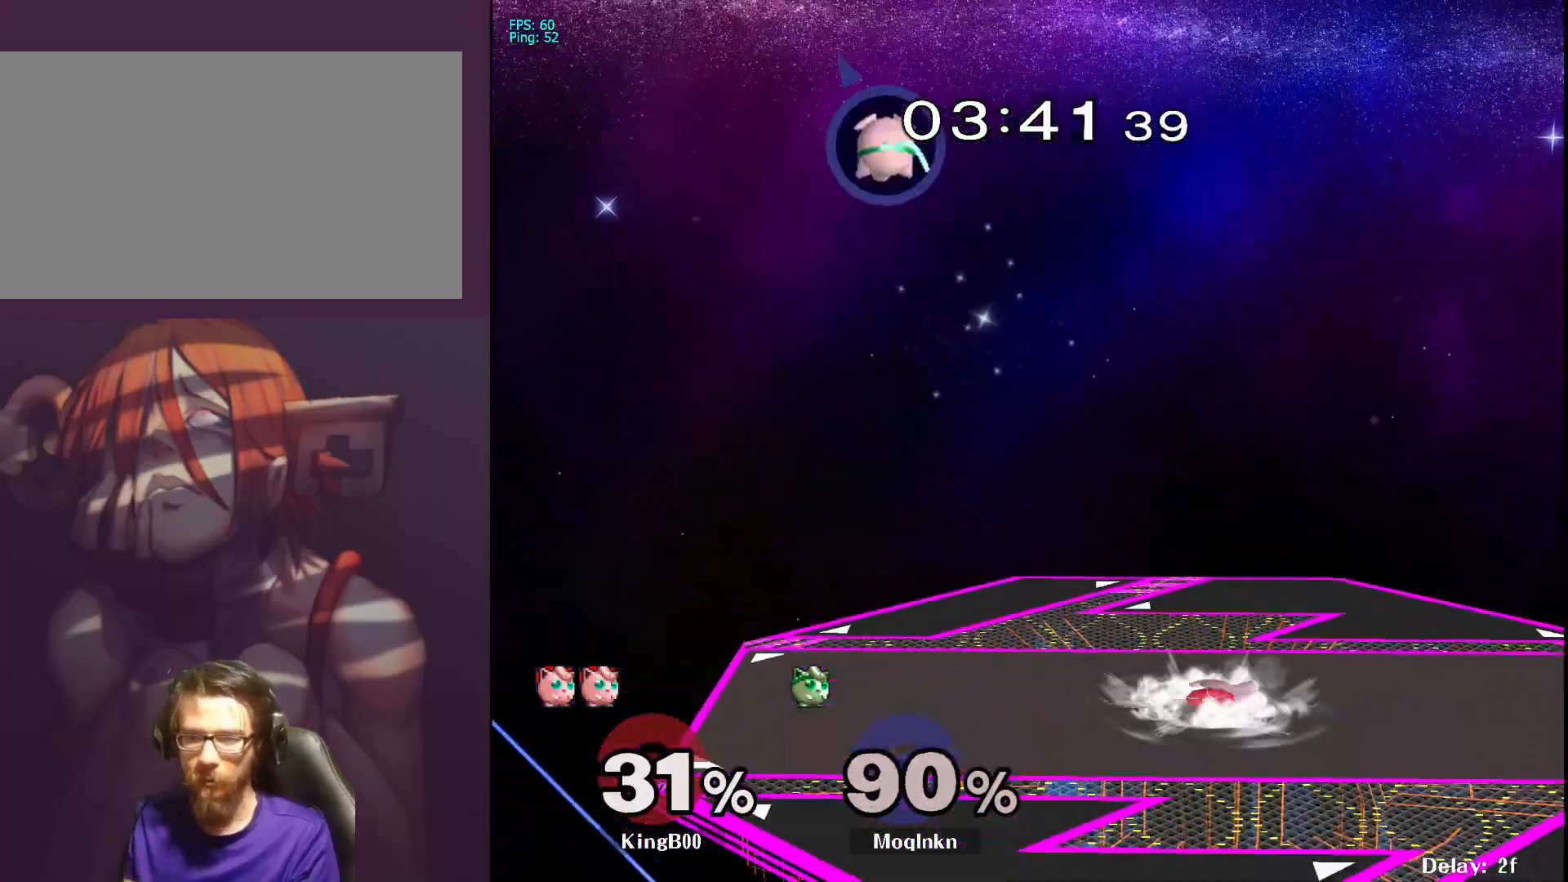
{"buttons": [], "left_stick": "center", "right_stick": "center", "events": [[50, "left_stick", "center"], [217, "left_stick", "left"], [300, "left_stick", "center"]]}
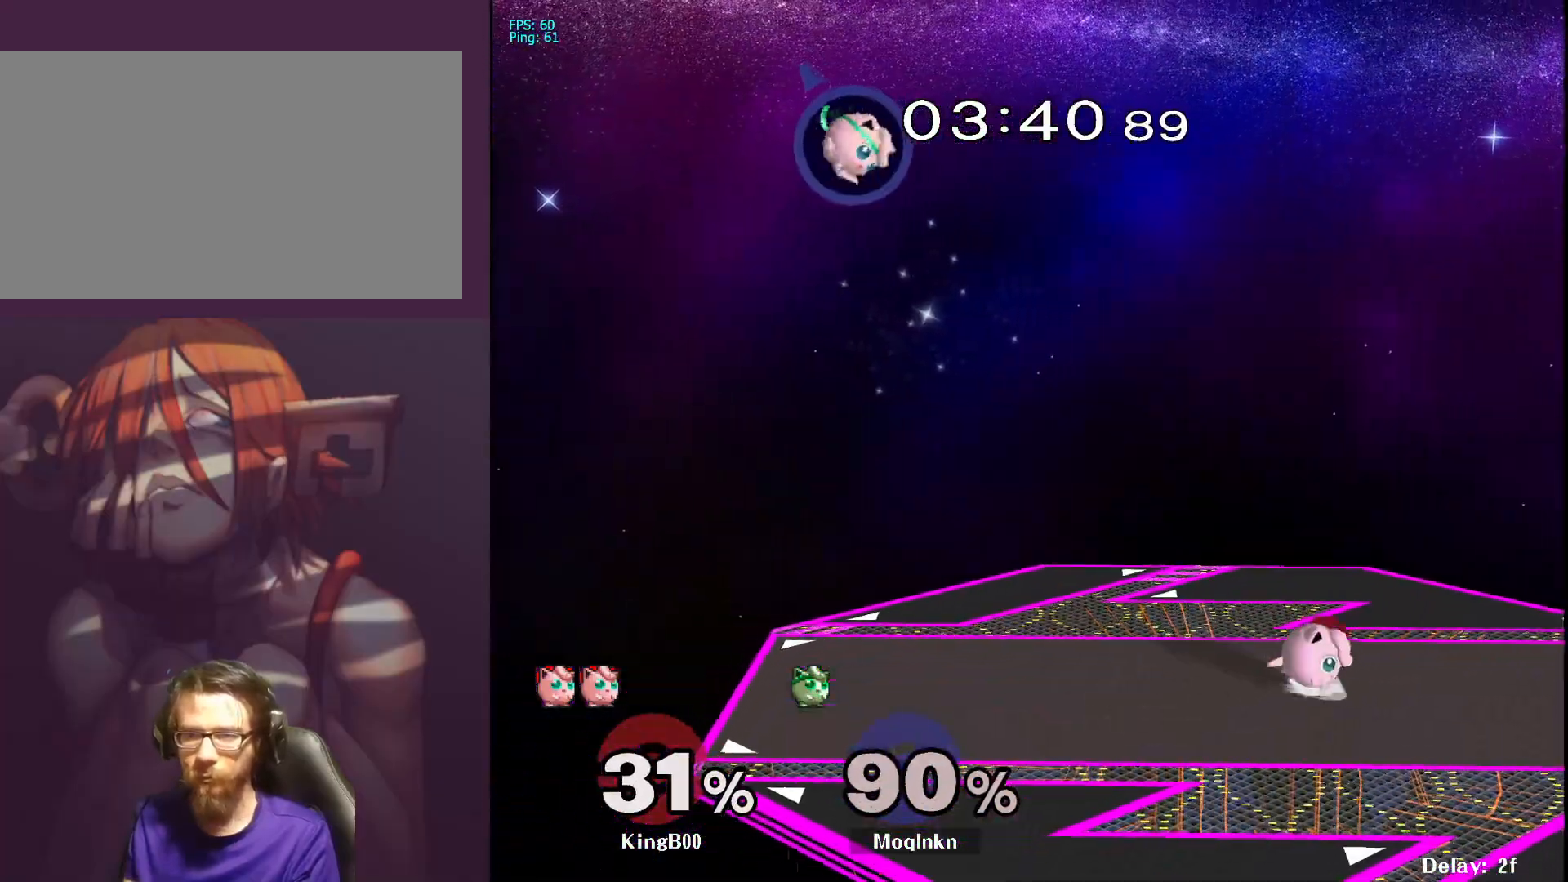
{"buttons": [], "left_stick": "down", "right_stick": "center", "events": [[67, "left_stick", "left"], [267, "left_stick", "down-right"], [383, "left_stick", "down"]]}
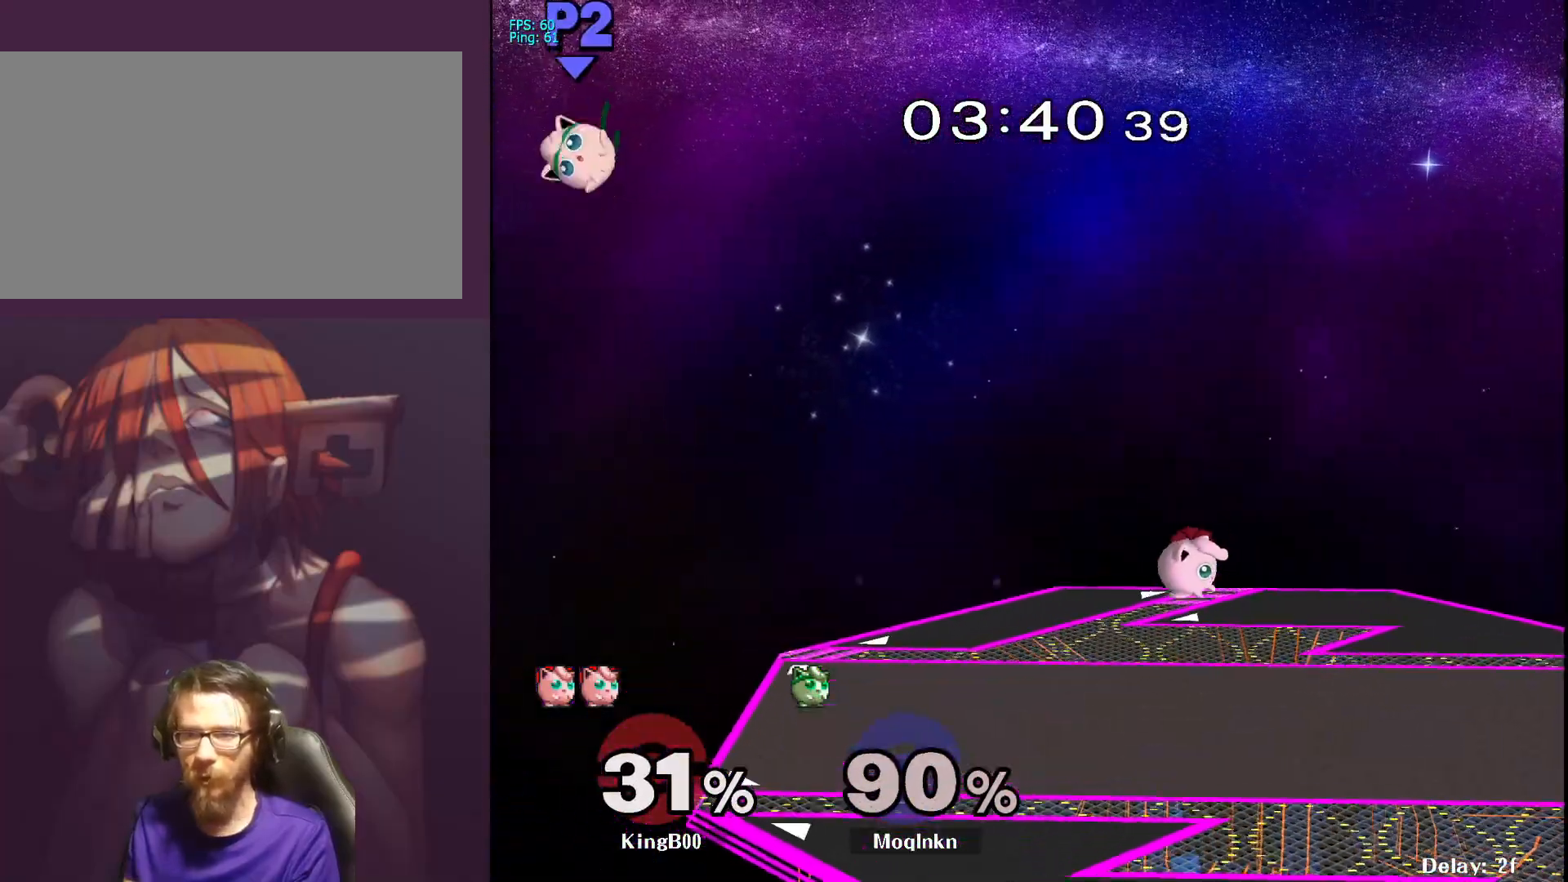
{"buttons": [], "left_stick": "down", "right_stick": "center", "events": [[17, "left_stick", "center"], [83, "left_stick", "down"]]}
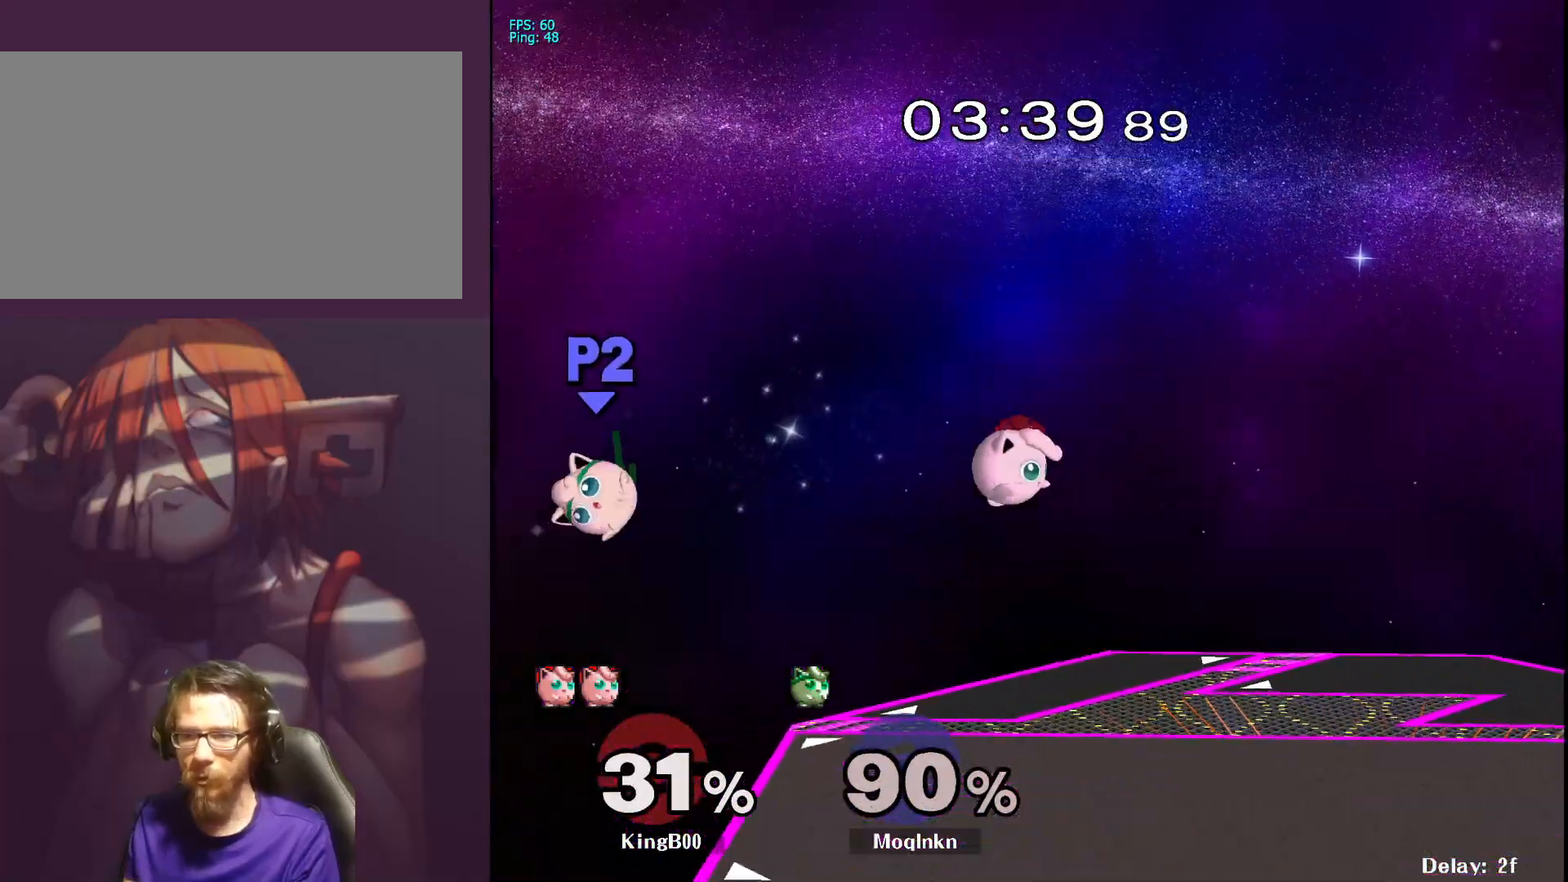
{"buttons": [], "left_stick": "center", "right_stick": "center", "events": [[133, "left_stick", "down-right"], [433, "left_stick", "center"]]}
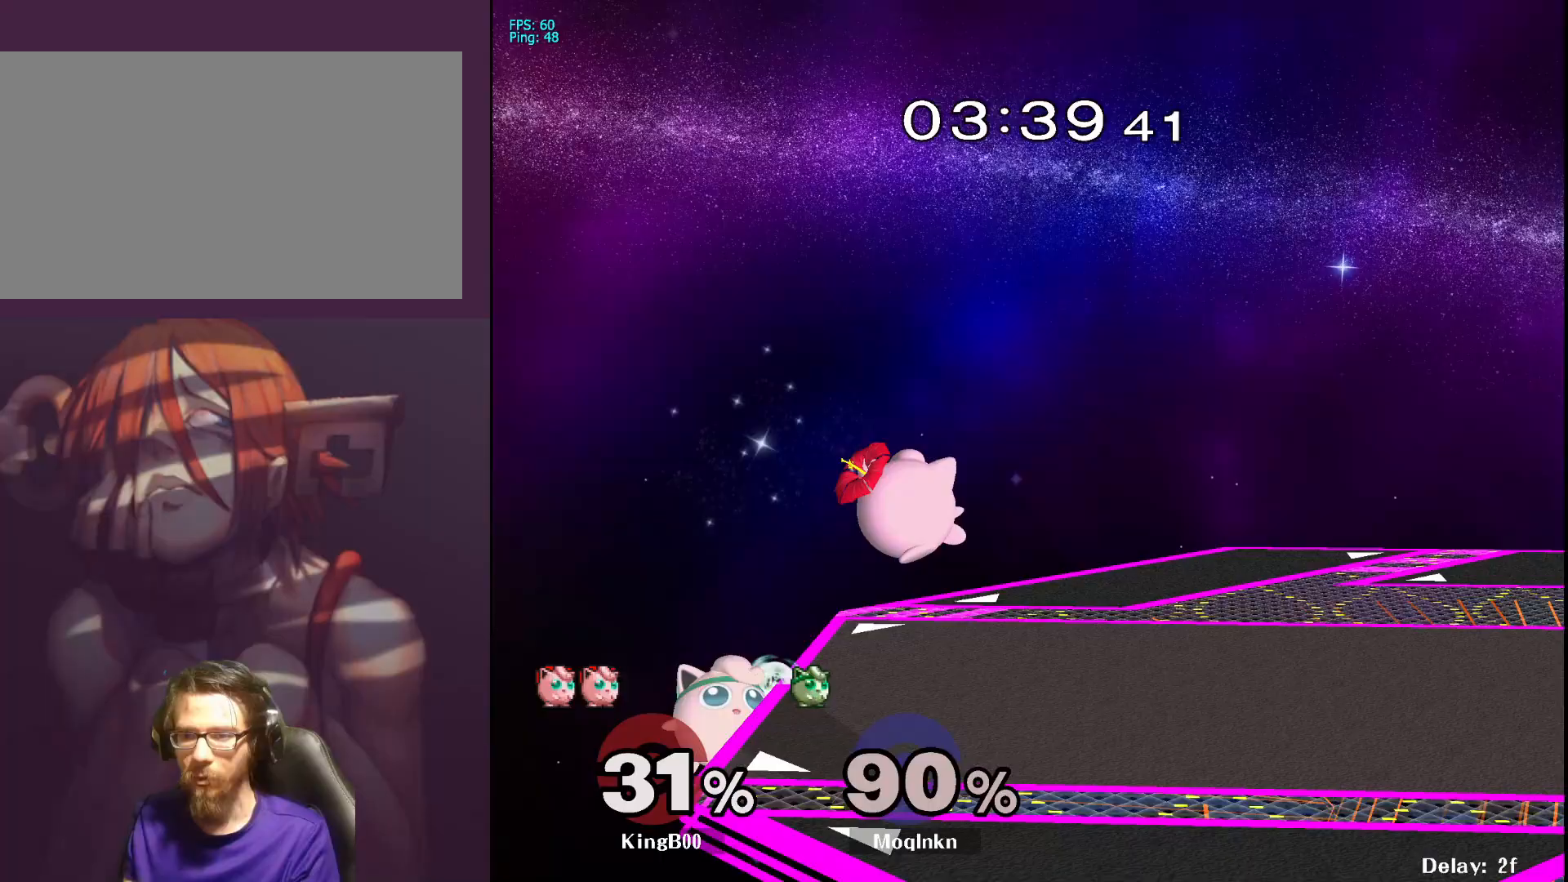
{"buttons": [], "left_stick": "right", "right_stick": "center", "events": [[167, "left_stick", "left"], [317, "left_stick", "right"]]}
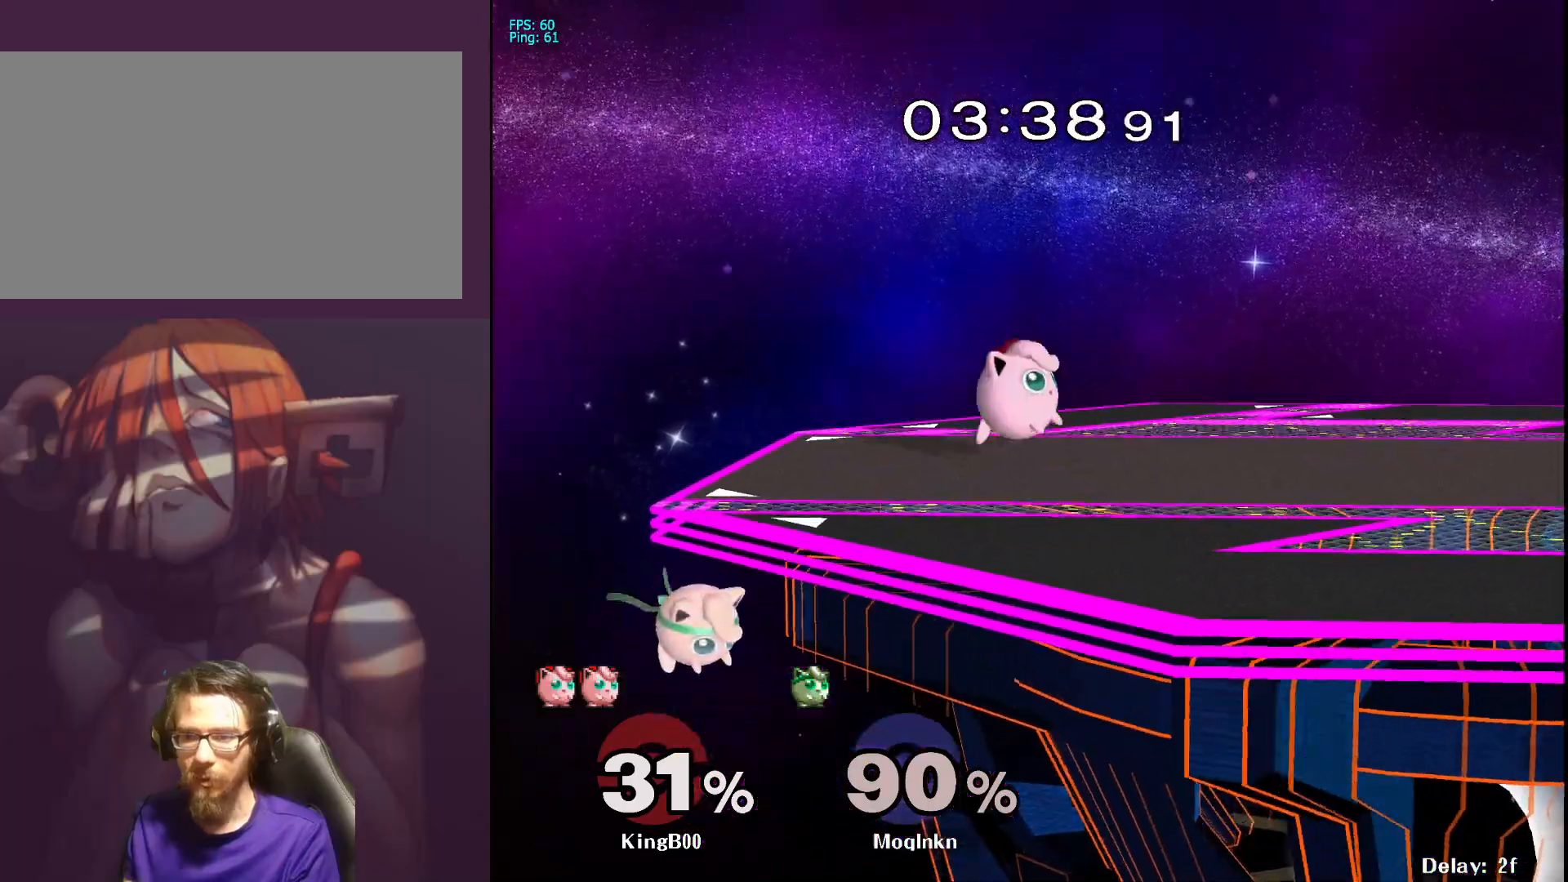
{"buttons": [], "left_stick": "center", "right_stick": "center", "events": [[17, "X", "down"], [167, "X", "up"], [167, "left_stick", "center"], [283, "left_stick", "left"], [367, "left_stick", "center"]]}
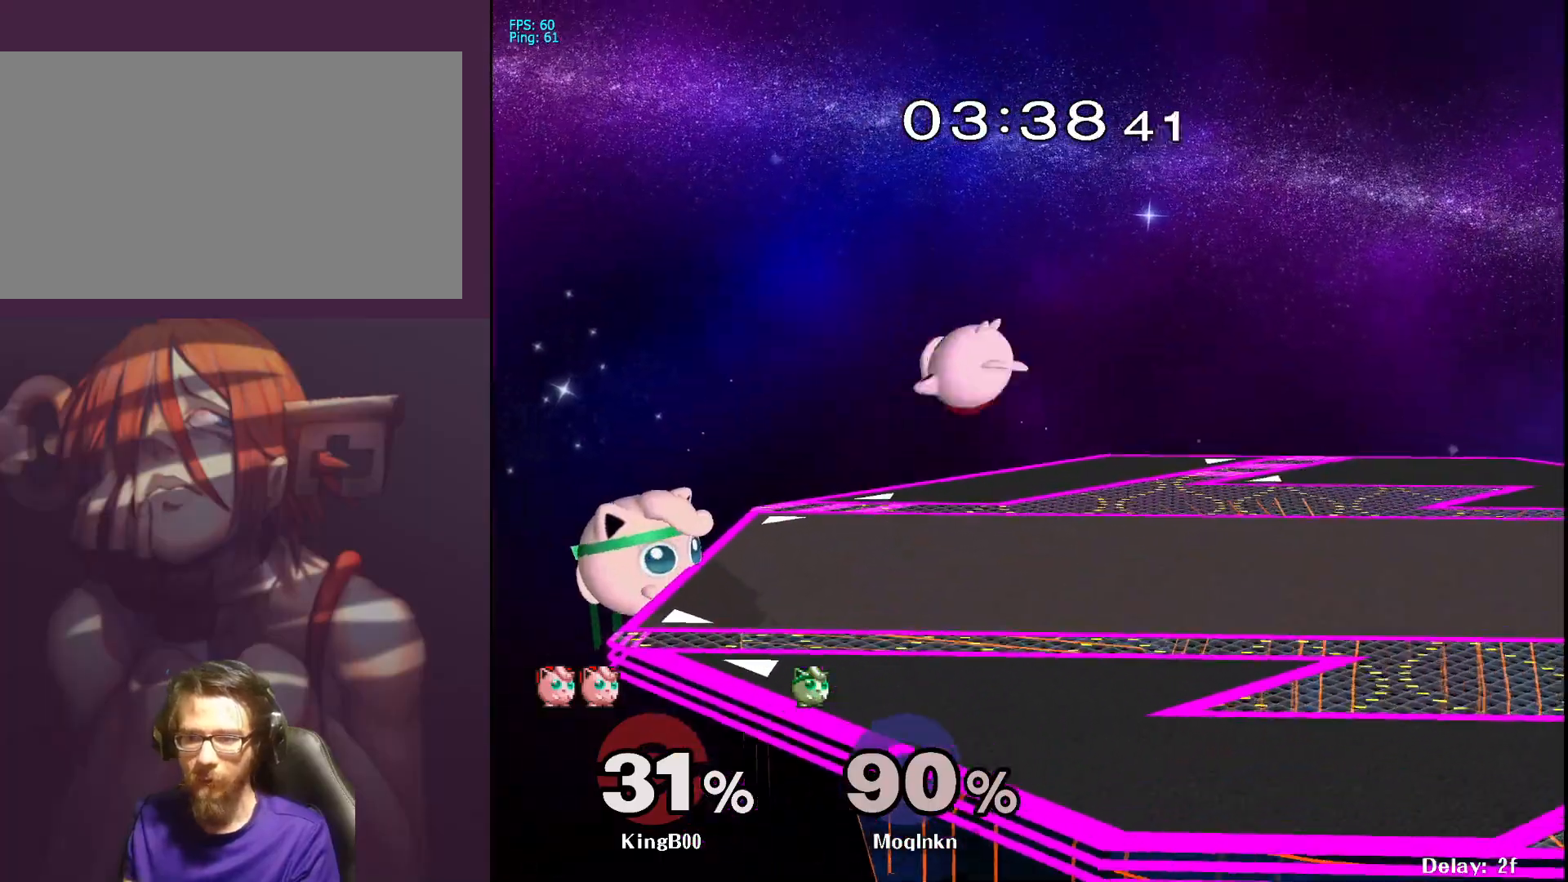
{"buttons": ["X"], "left_stick": "right", "right_stick": "center", "events": [[267, "left_stick", "left"], [400, "X", "down"], [400, "left_stick", "right"]]}
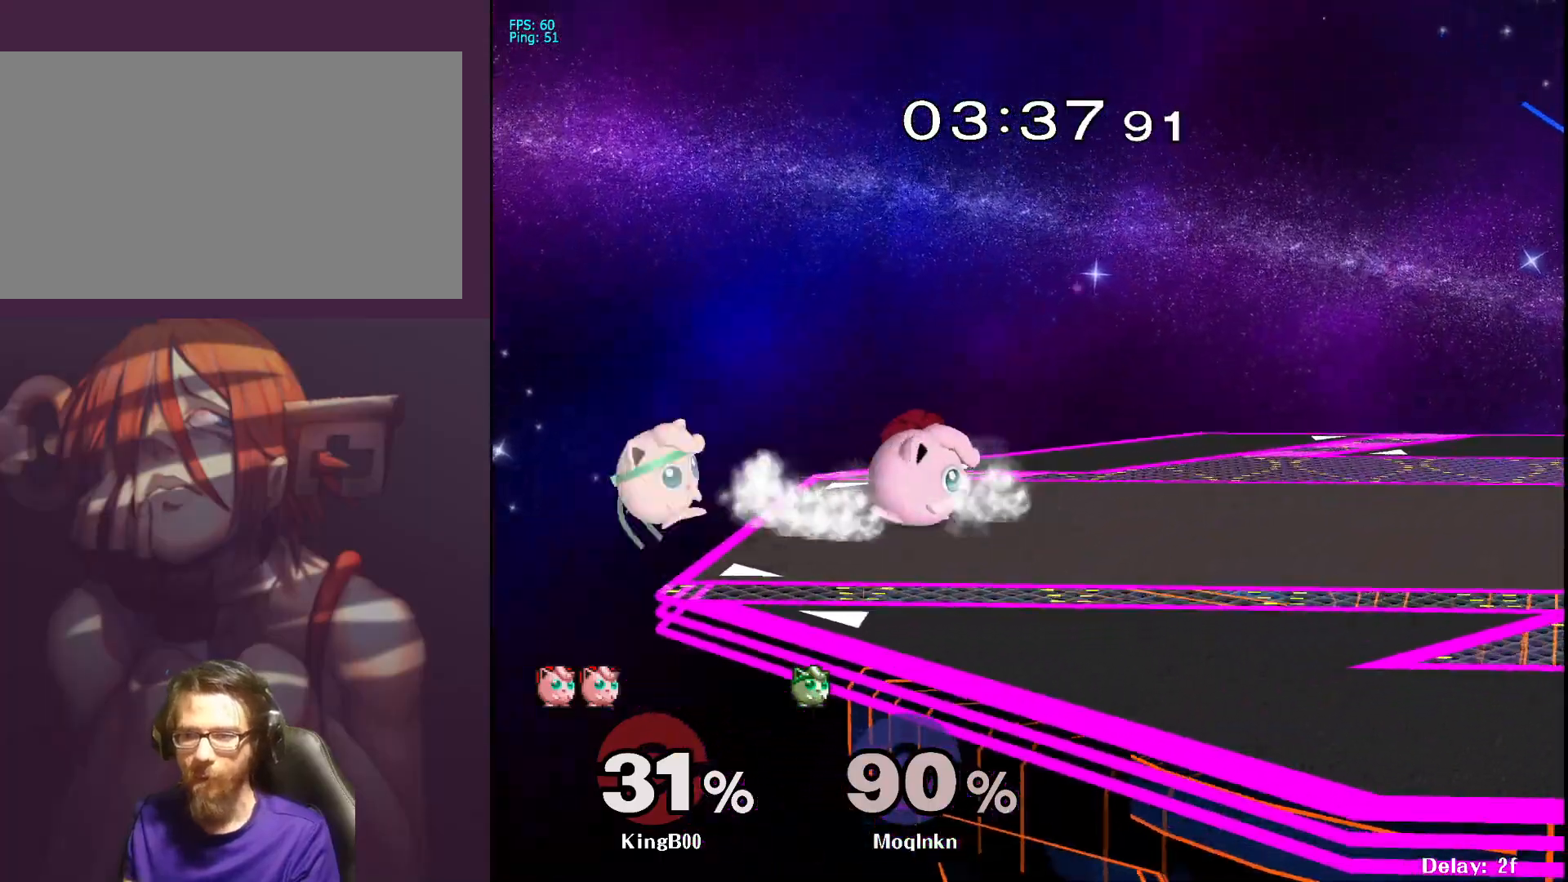
{"buttons": [], "left_stick": "right", "right_stick": "center", "events": [[17, "A", "down"], [83, "X", "up"], [217, "A", "up"]]}
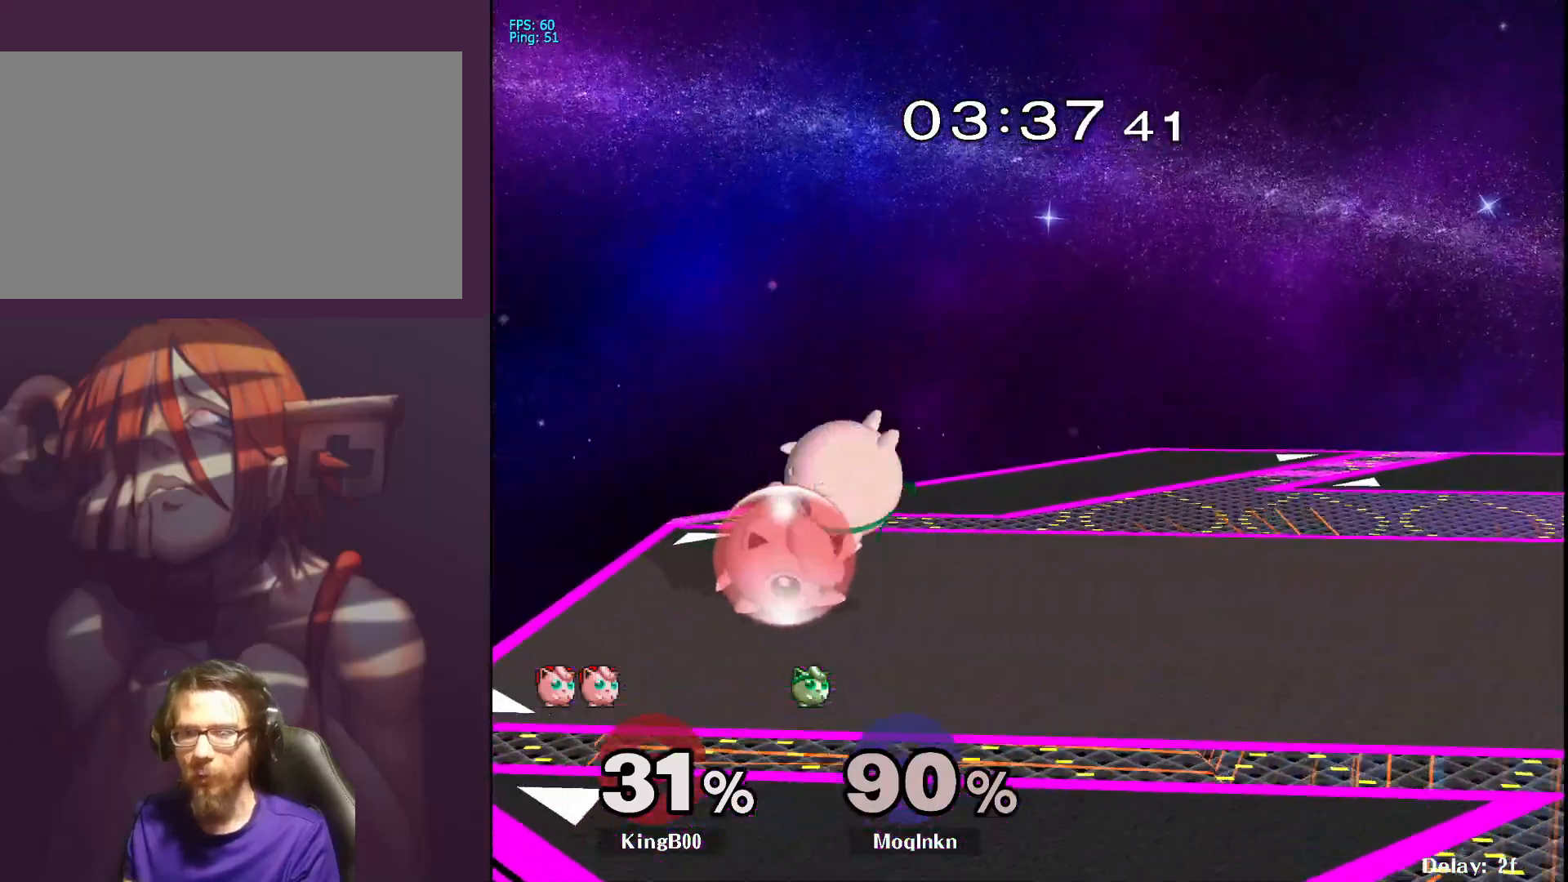
{"buttons": [], "left_stick": "right", "right_stick": "center", "events": [[67, "Y", "down"], [133, "Y", "up"], [200, "Y", "down"], [283, "Y", "up"]]}
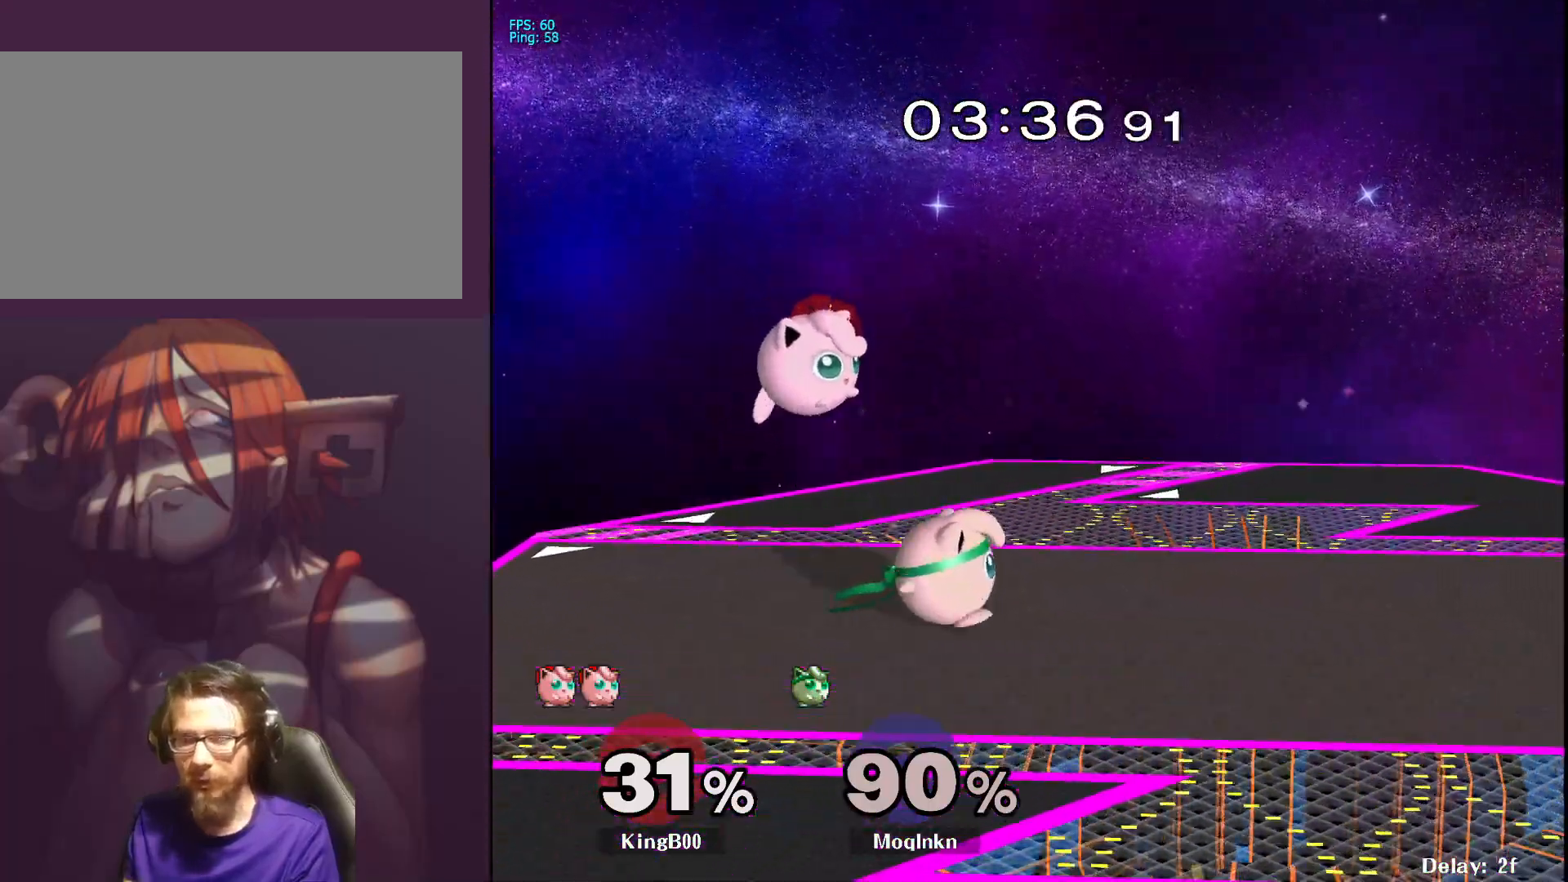
{"buttons": [], "left_stick": "right", "right_stick": "center", "events": [[33, "Y", "down"], [150, "Y", "up"], [417, "right_stick", "left"], [500, "right_stick", "center"]]}
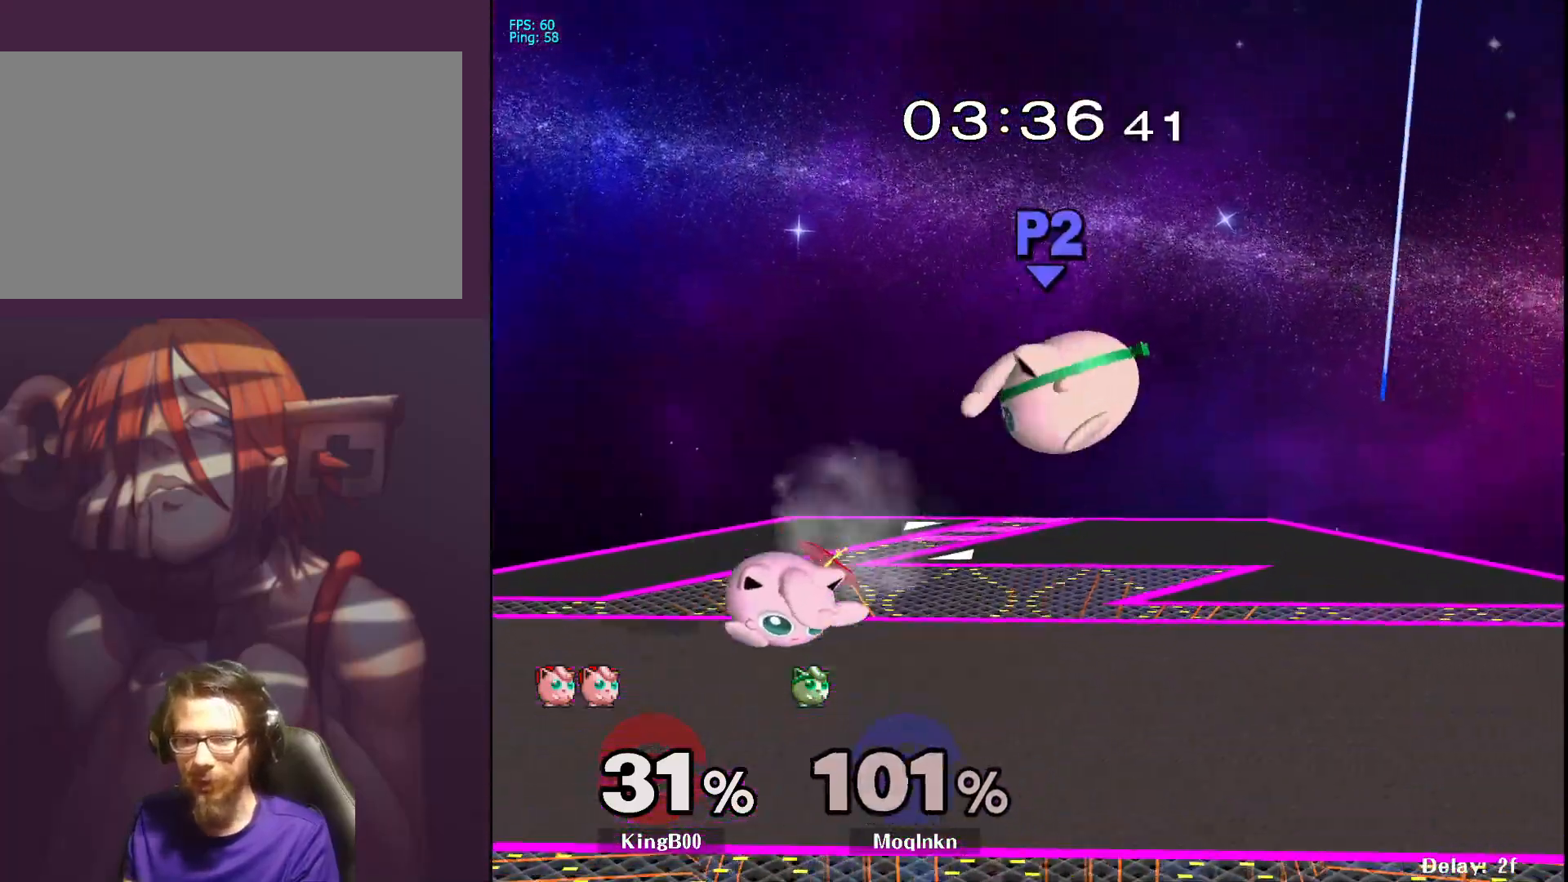
{"buttons": [], "left_stick": "up-right", "right_stick": "center", "events": [[83, "left_stick", "center"], [200, "left_stick", "right"], [367, "left_stick", "up-right"]]}
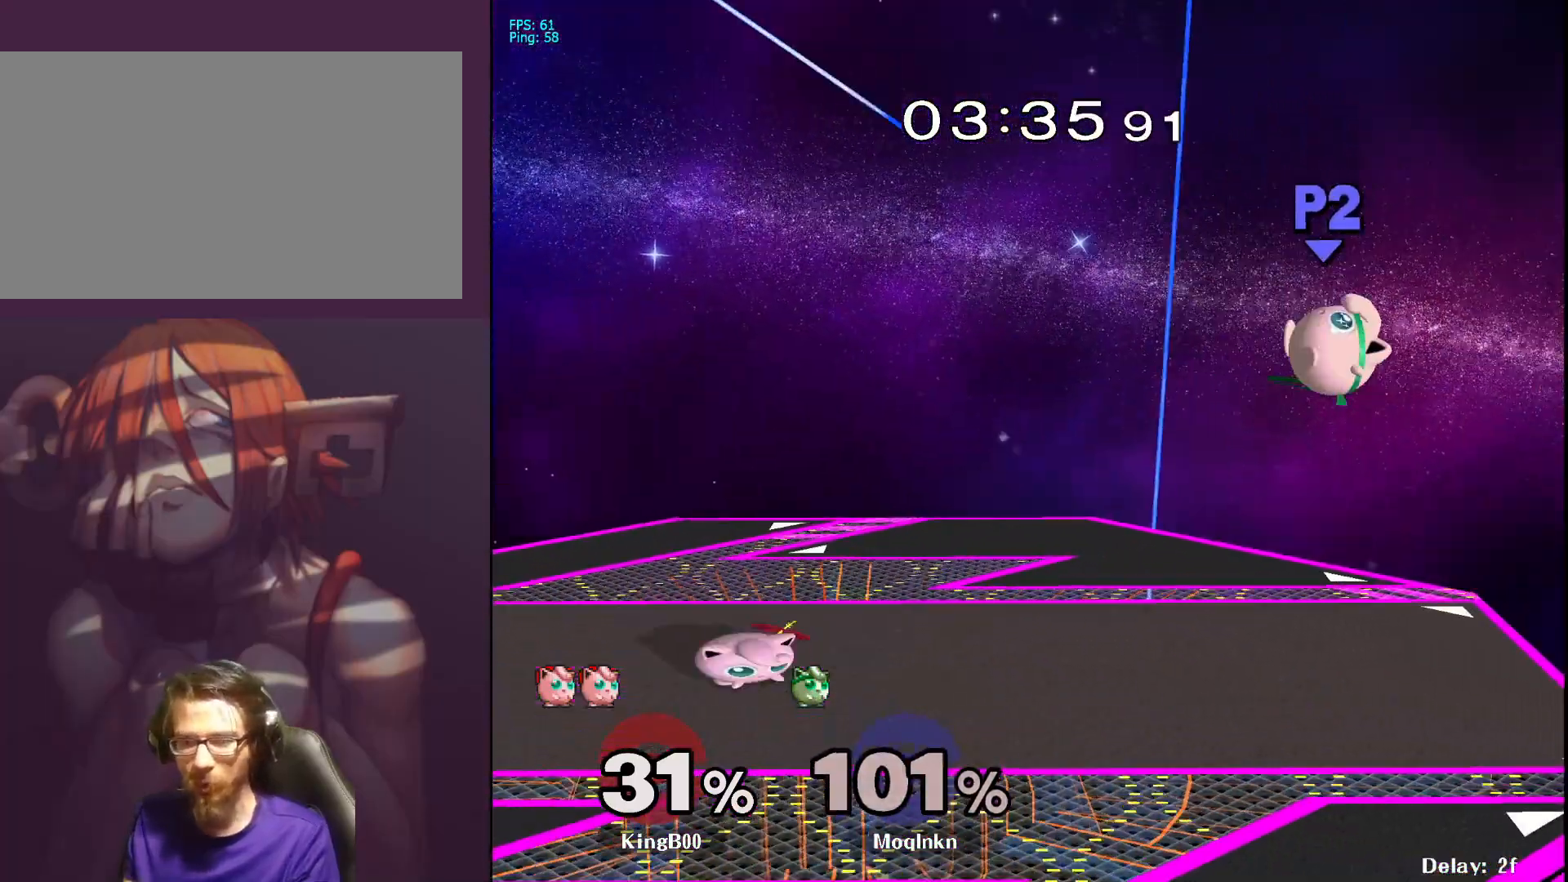
{"buttons": [], "left_stick": "center", "right_stick": "center", "events": [[117, "left_stick", "center"], [267, "left_stick", "right"], [500, "left_stick", "center"]]}
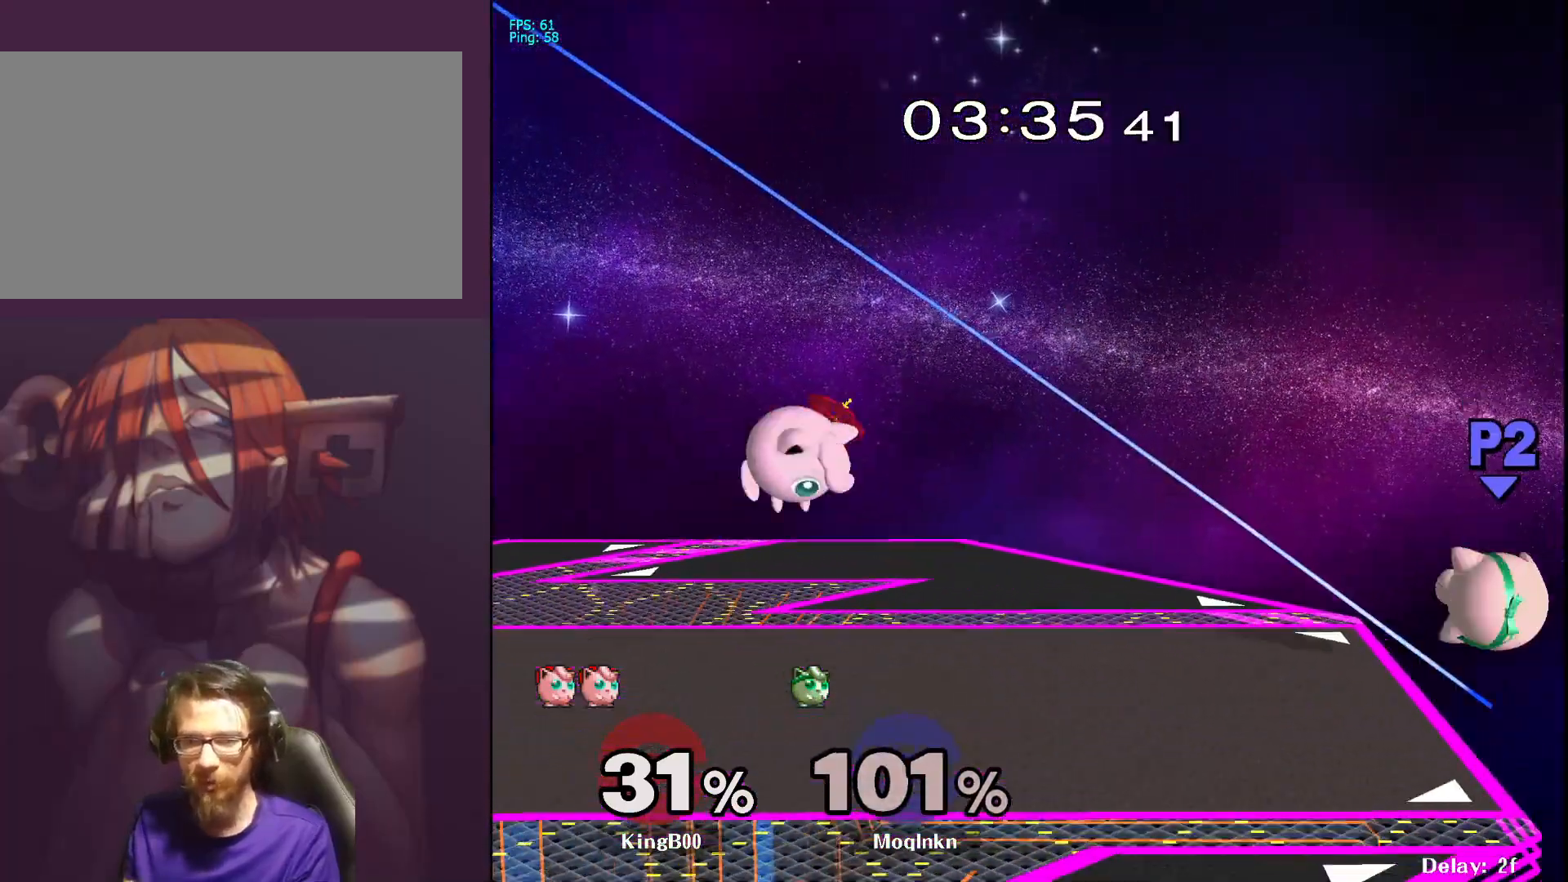
{"buttons": ["X"], "left_stick": "right", "right_stick": "center", "events": [[100, "left_stick", "left"], [250, "left_stick", "center"], [350, "left_stick", "right"], [483, "X", "down"]]}